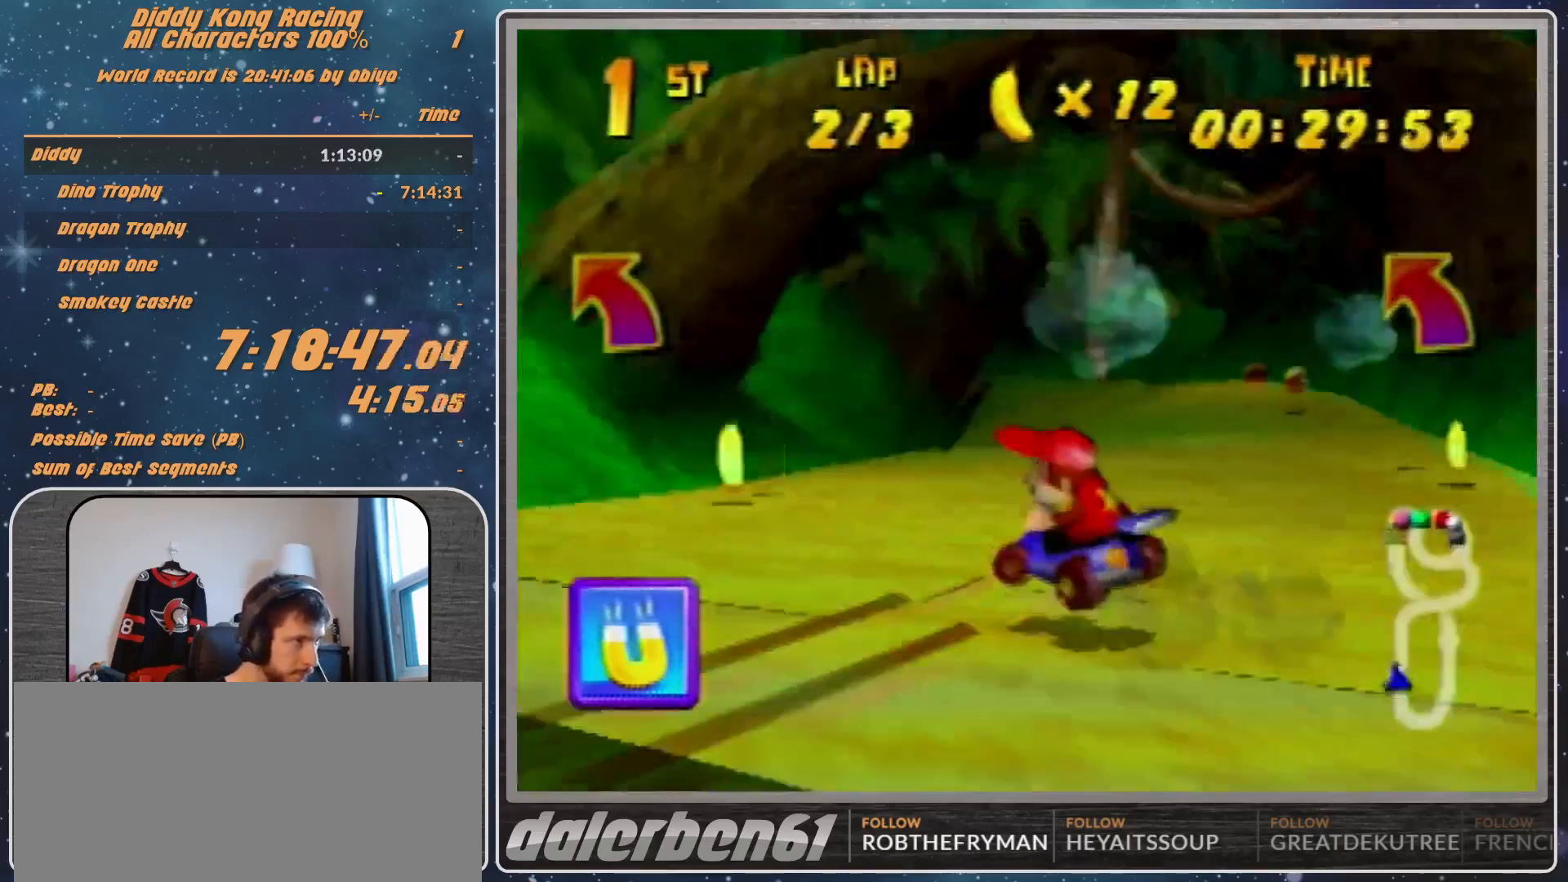
Gameplay with a controller (Nintendo layout); each line is a JSON object with the inputs held at the frame after it. "events" lists button and stick changes between this image and that frame as [ms after this image, input, new state], when the widget could be followed in between. Not read: L1 L3 R3.
{"buttons": ["R1"], "left_stick": "left", "events": [[67, "R1", "down"], [300, "A", "down"], [333, "A", "up"], [400, "A", "down"], [467, "A", "up"]]}
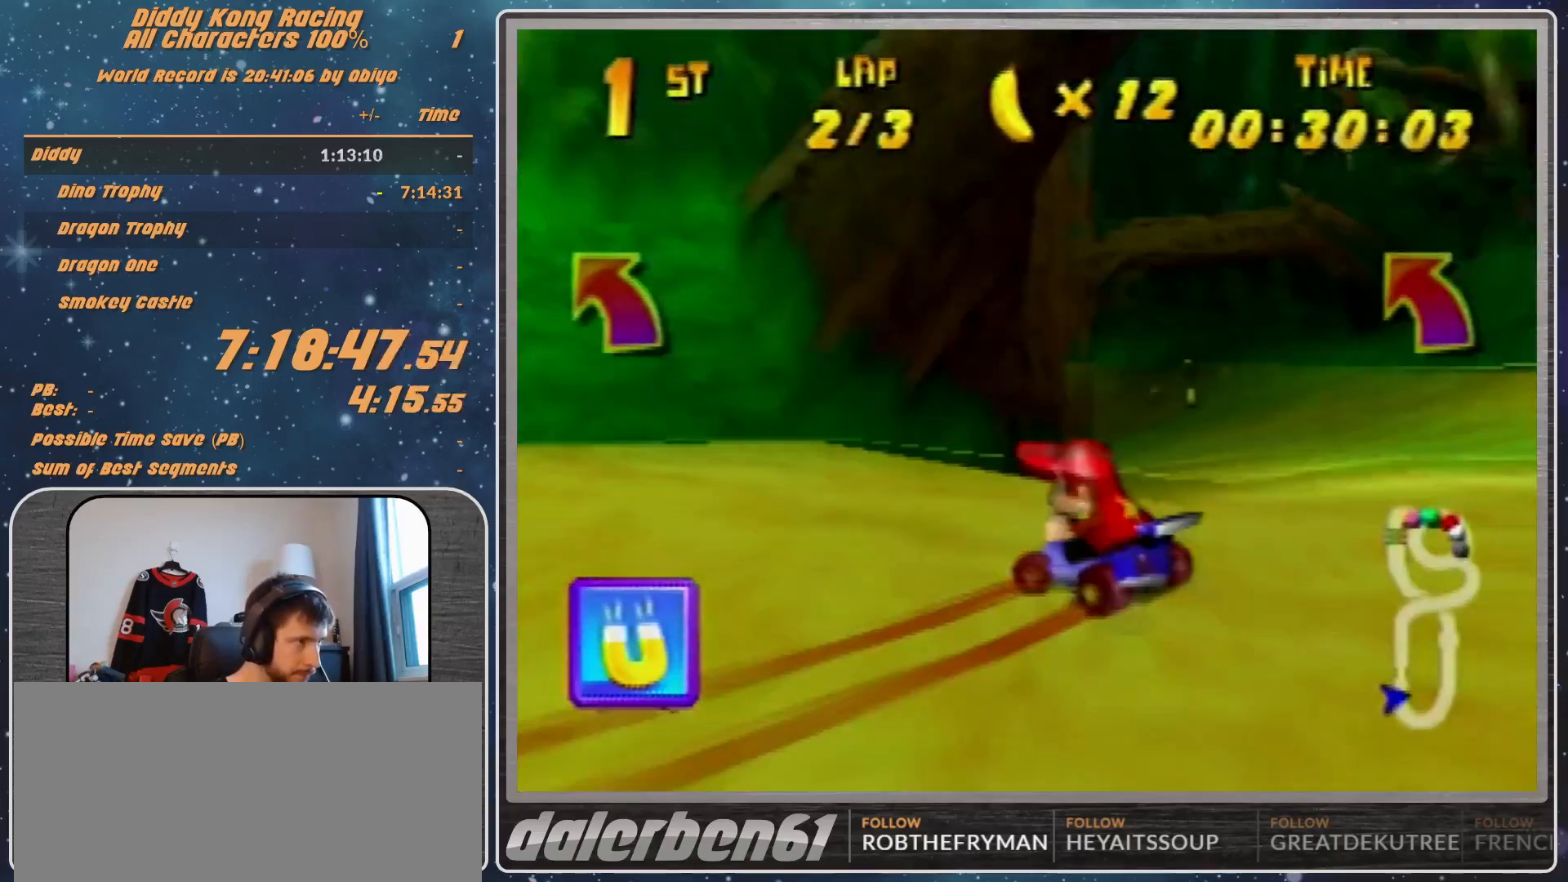
{"buttons": ["R1"], "left_stick": "up-left", "events": [[67, "A", "down"], [133, "A", "up"], [133, "left_stick", "up-right"], [433, "A", "down"], [467, "A", "up"], [467, "left_stick", "up-left"]]}
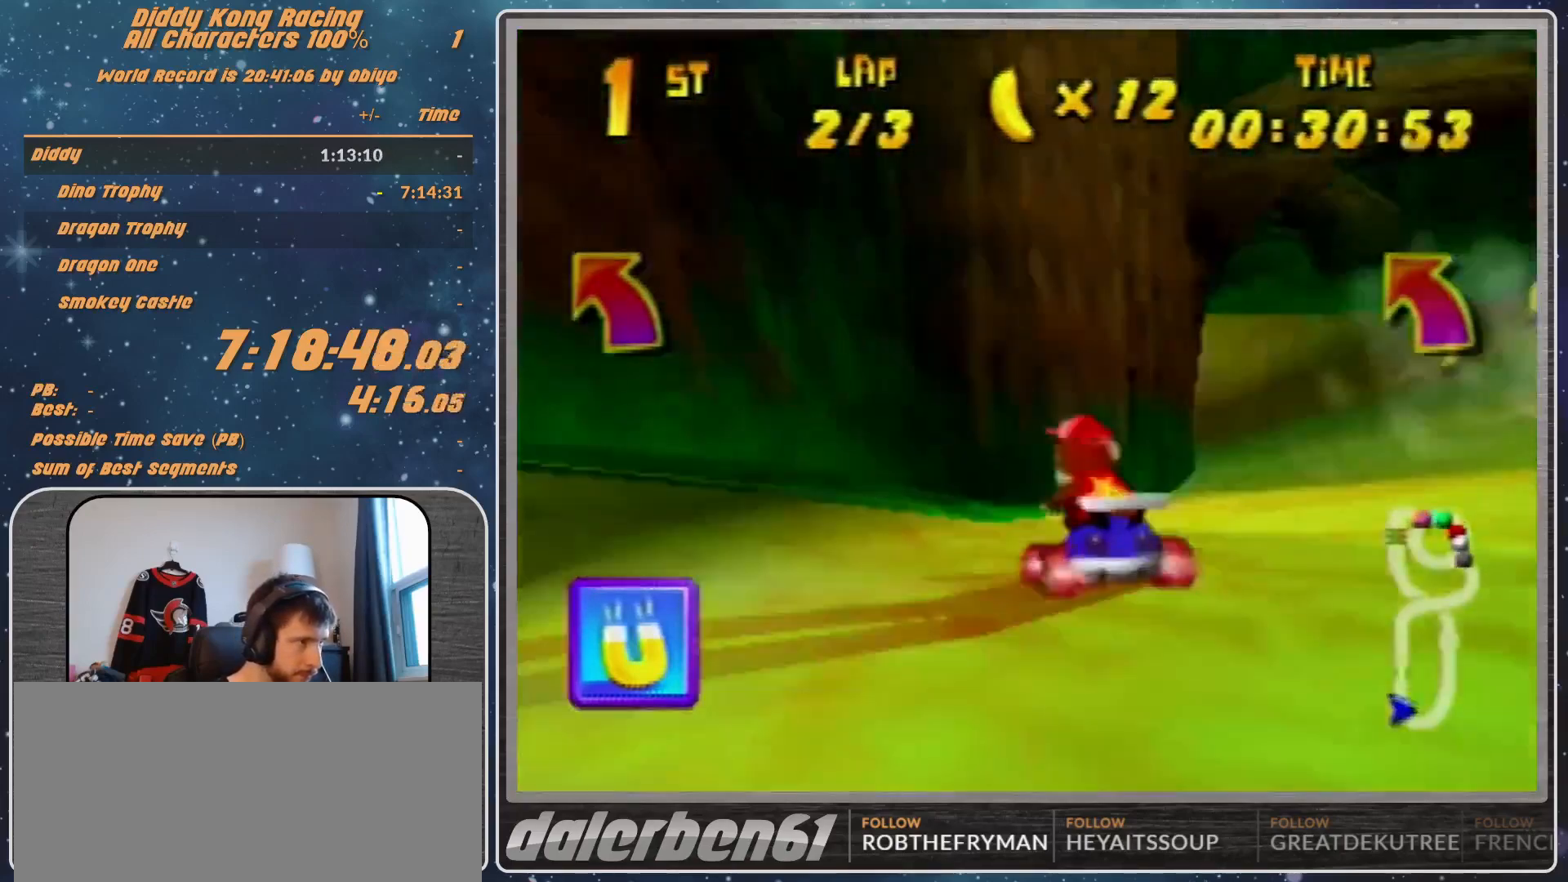
{"buttons": ["R1"], "left_stick": "up-left", "events": [[67, "A", "down"], [200, "A", "up"], [300, "A", "down"], [333, "A", "up"], [433, "A", "down"], [500, "A", "up"]]}
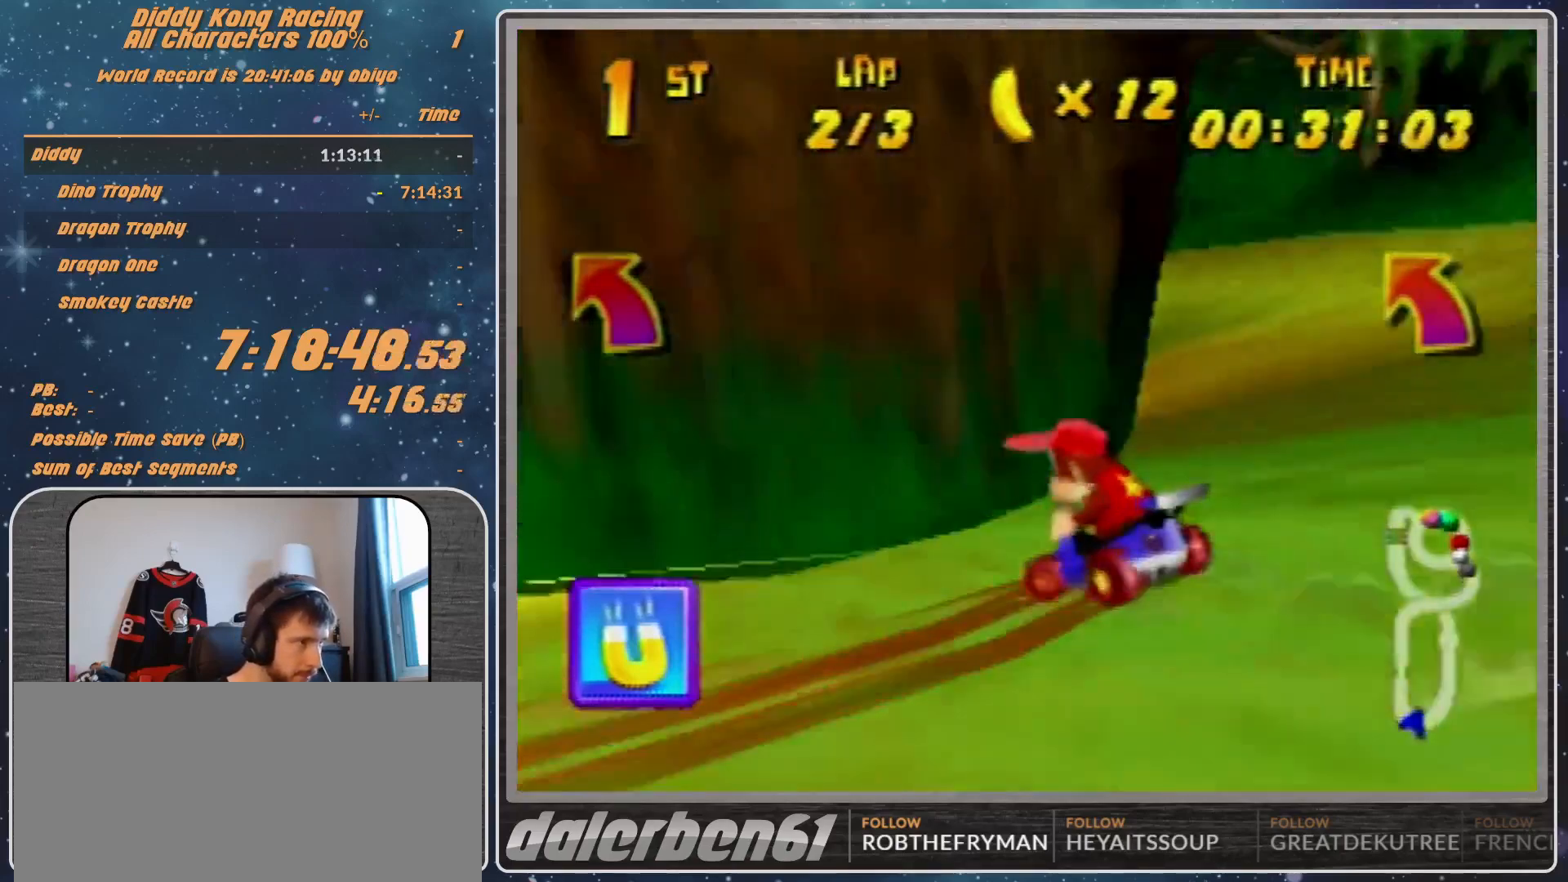
{"buttons": ["R1"], "left_stick": "up-left", "events": [[100, "A", "down"], [133, "A", "up"], [233, "R1", "up"], [333, "R1", "down"], [367, "A", "down"], [433, "A", "up"]]}
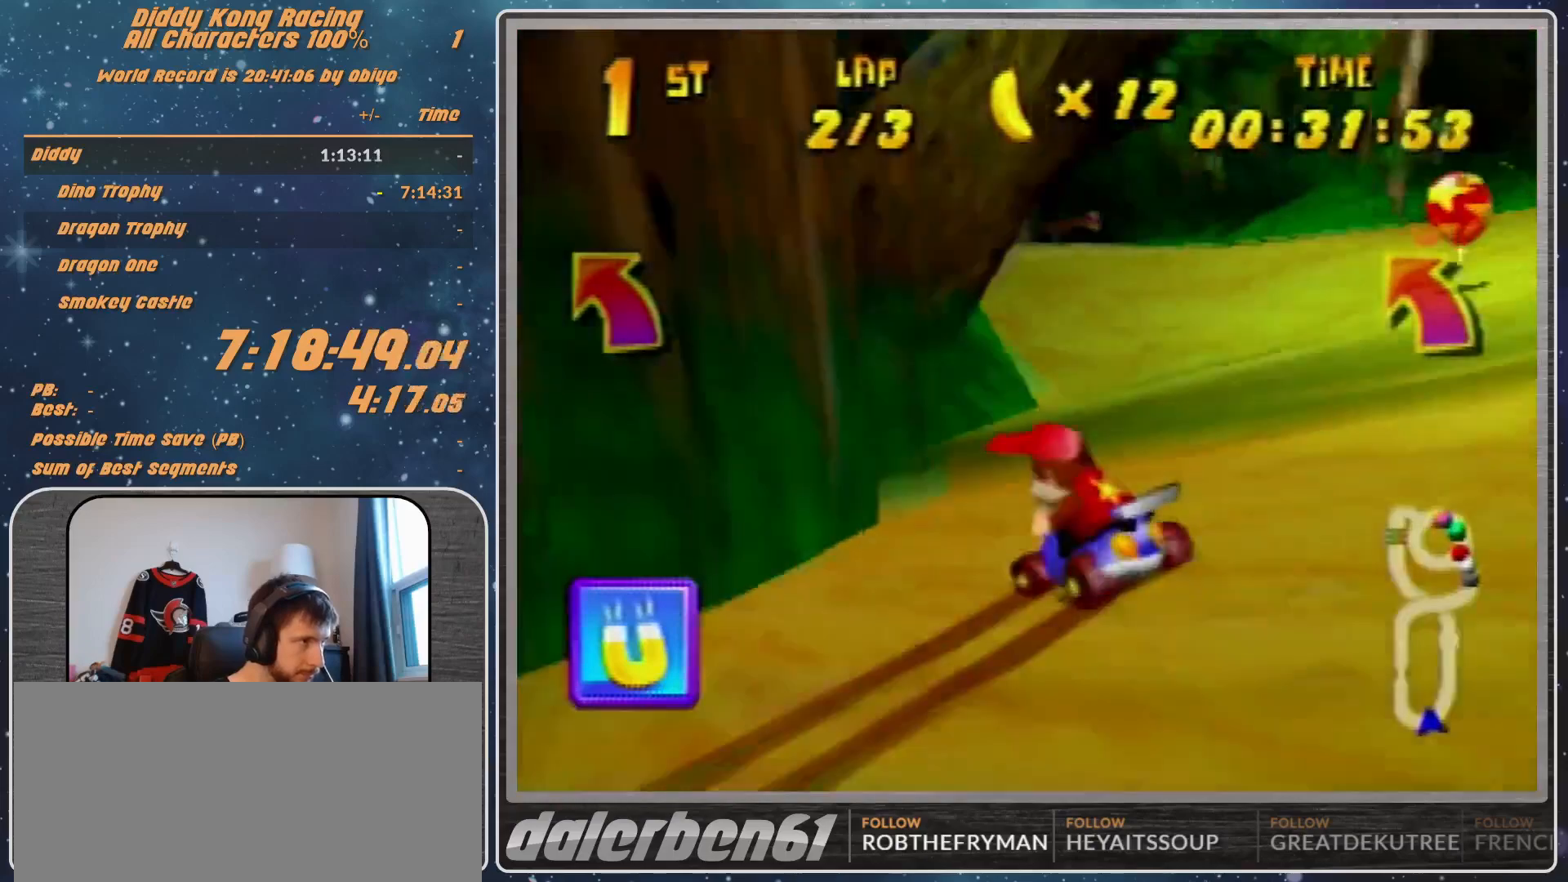
{"buttons": ["R1"], "left_stick": "up-right", "events": [[200, "A", "down"], [200, "left_stick", "up-right"], [233, "A", "up"], [333, "A", "down"], [433, "A", "up"]]}
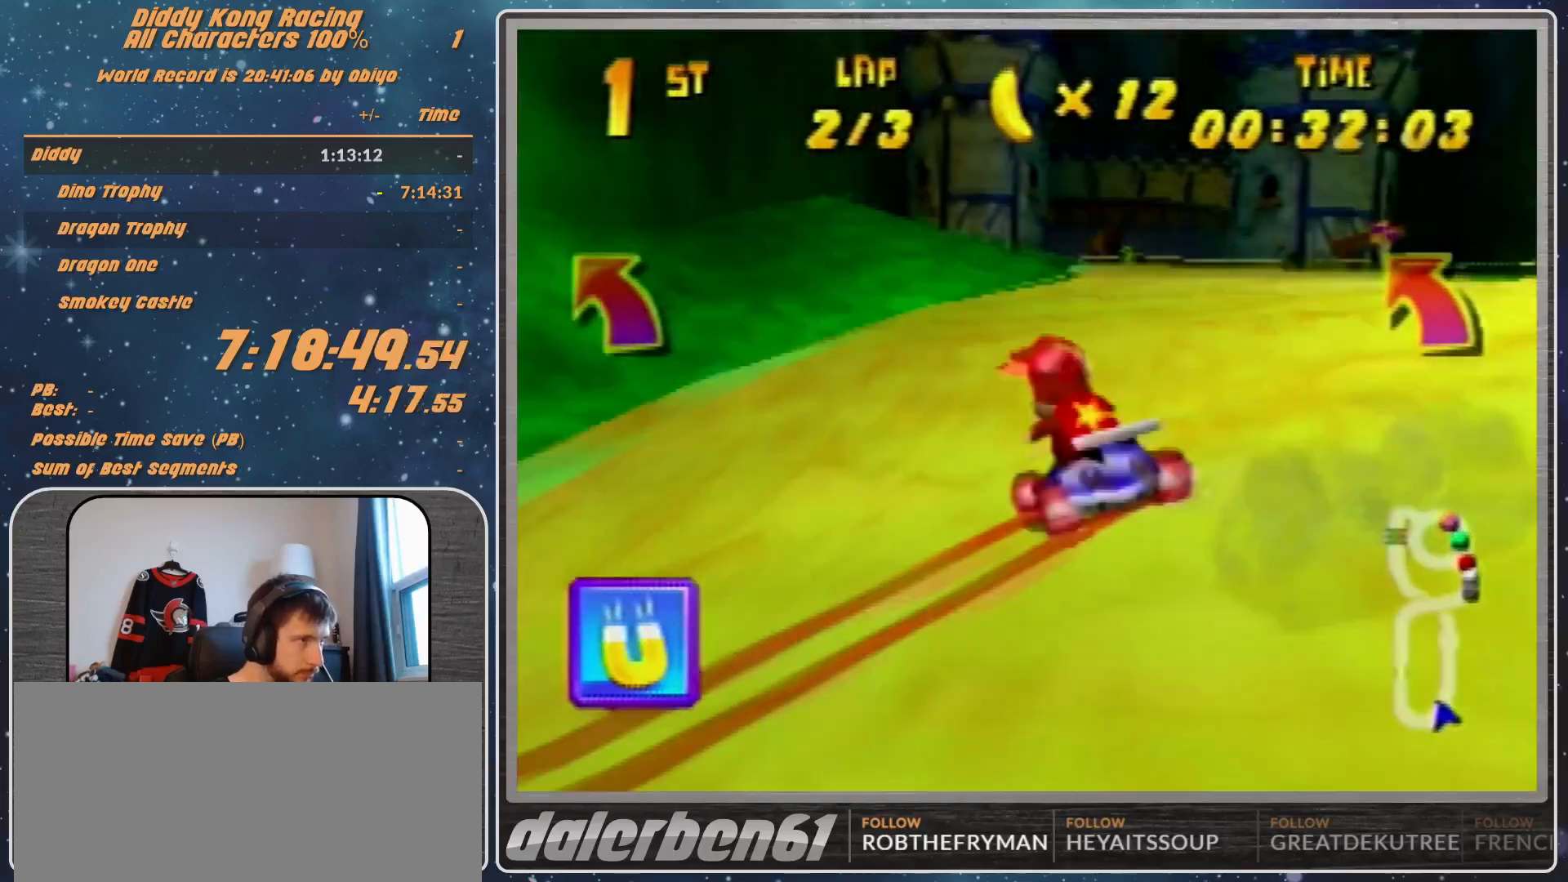
{"buttons": ["A"], "left_stick": "up-right", "events": [[33, "A", "down"], [100, "A", "up"], [167, "A", "down"], [233, "A", "up"], [233, "R1", "up"], [333, "A", "down"], [400, "A", "up"], [500, "A", "down"]]}
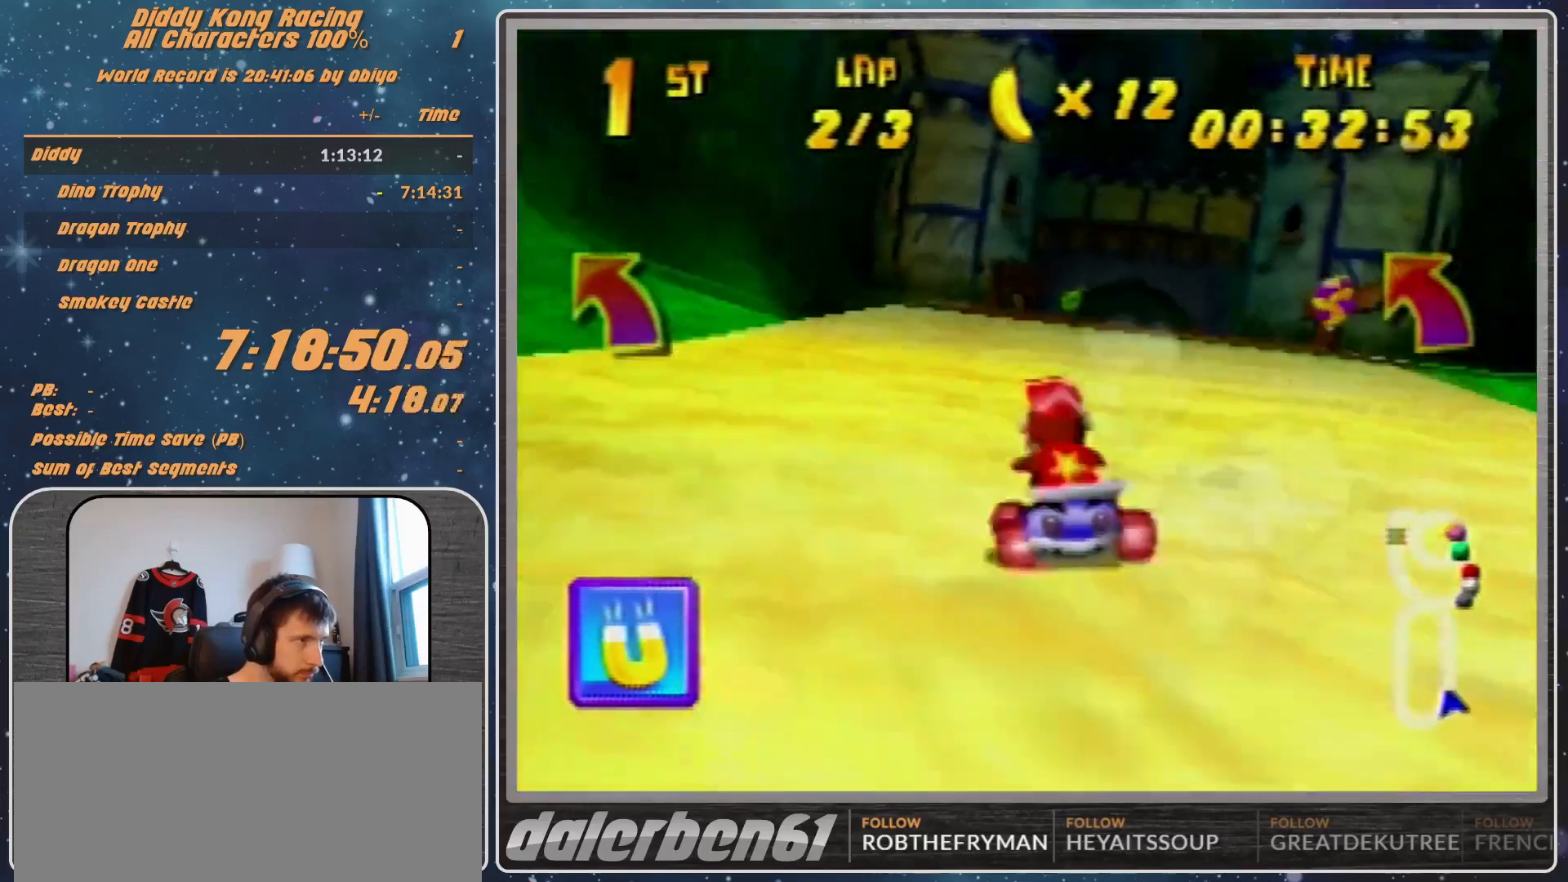
{"buttons": ["A"], "left_stick": "center", "events": [[33, "A", "up"], [33, "left_stick", "center"], [133, "A", "down"], [200, "A", "up"], [267, "A", "down"], [333, "A", "up"], [500, "A", "down"]]}
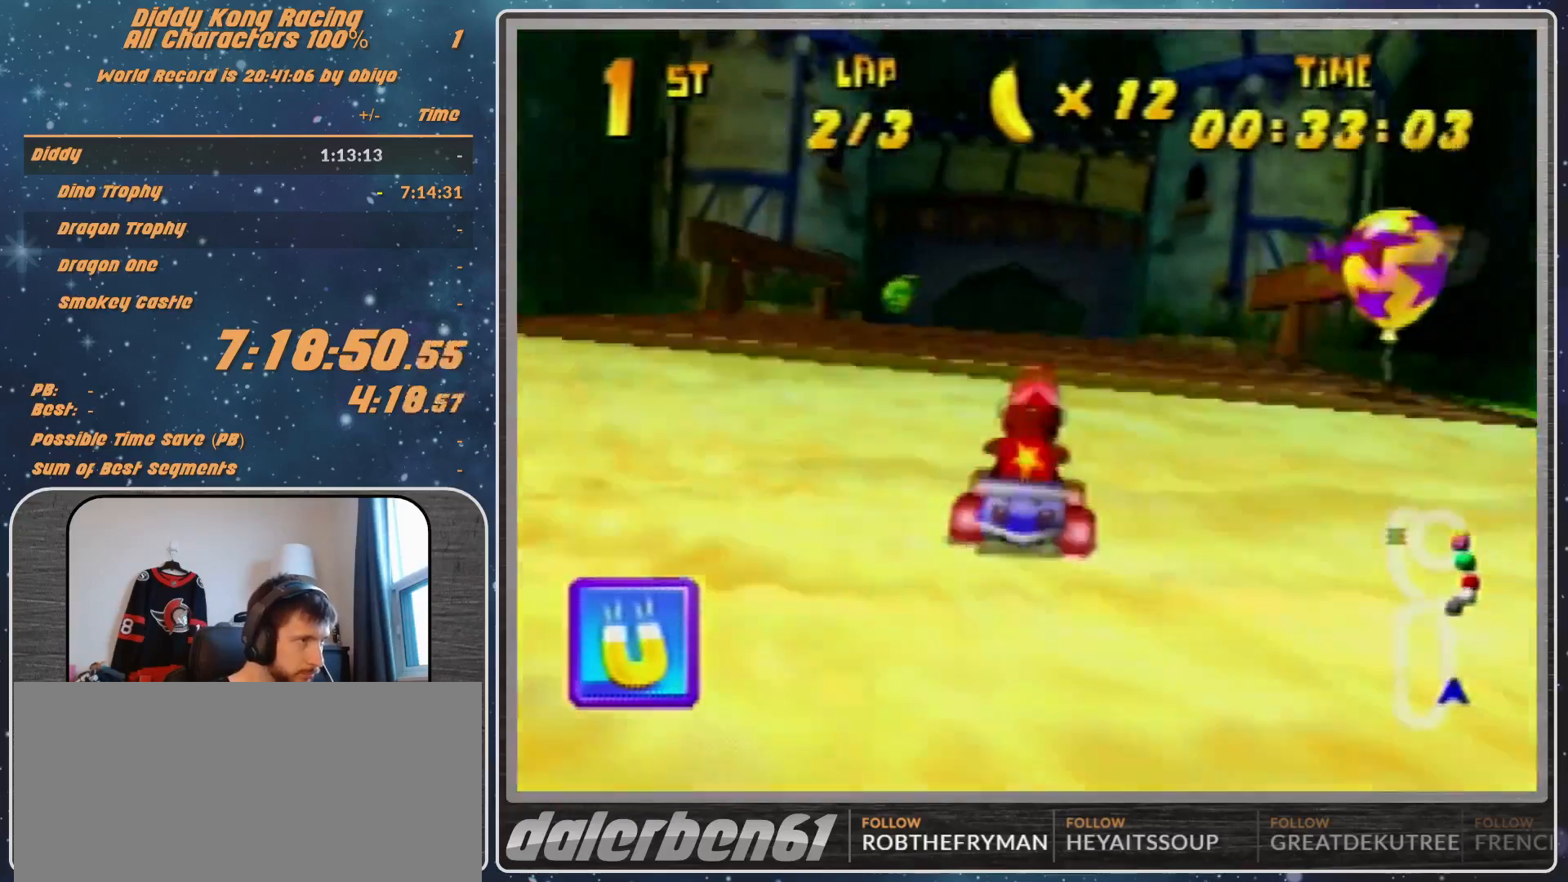
{"buttons": ["R1"], "left_stick": "left", "events": [[33, "A", "up"], [133, "A", "down"], [167, "A", "up"], [300, "A", "down"], [333, "A", "up"], [467, "left_stick", "left"], [500, "R1", "down"]]}
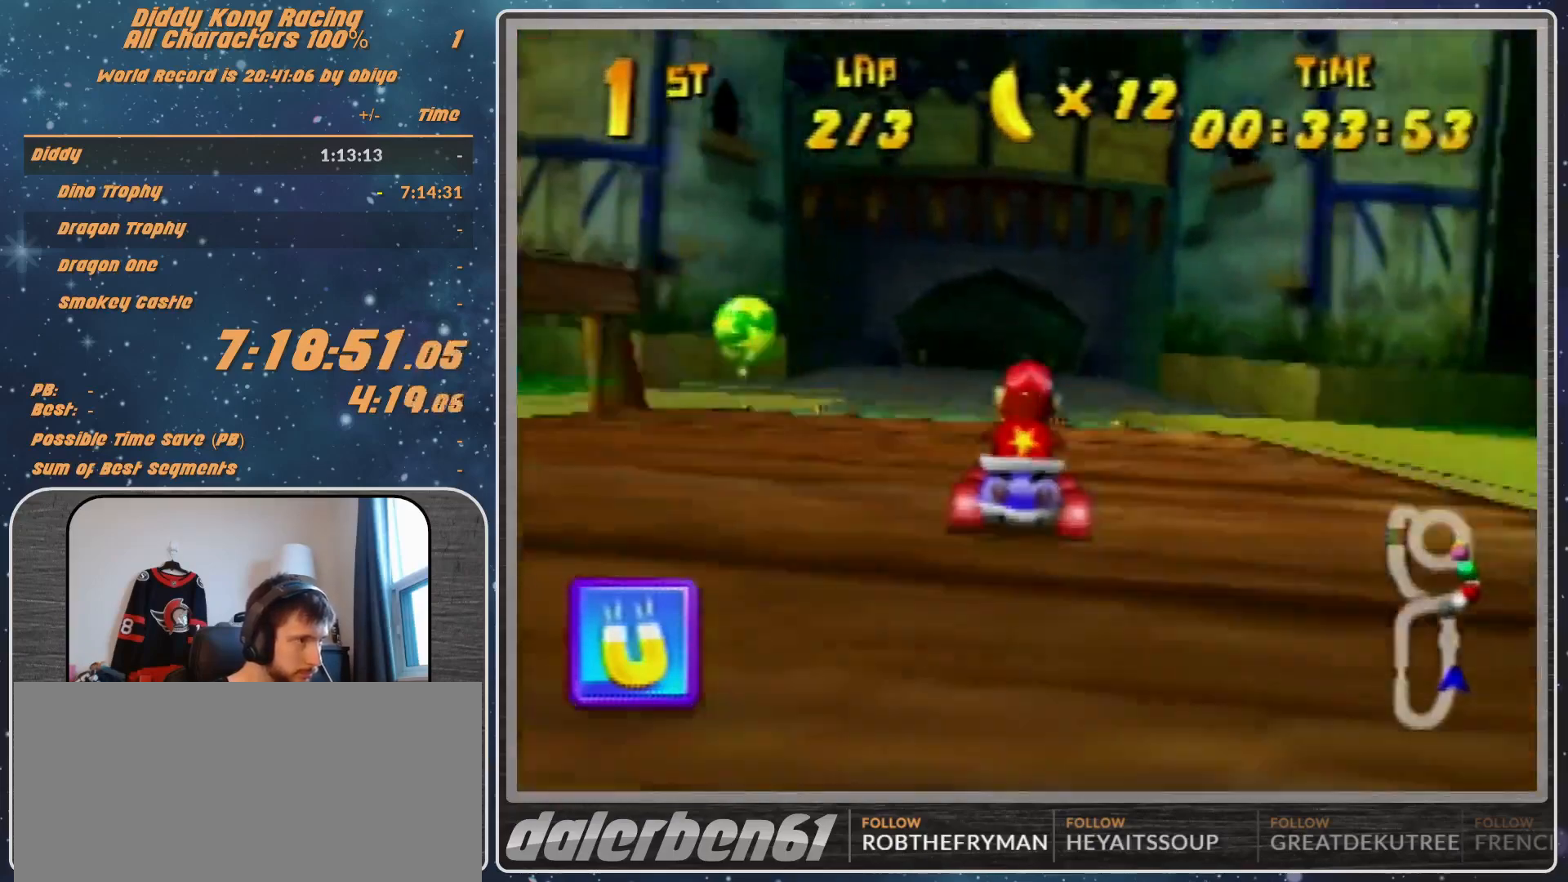
{"buttons": [], "left_stick": "left", "events": [[67, "A", "down"], [133, "A", "up"], [133, "R1", "up"], [133, "left_stick", "center"], [500, "left_stick", "left"]]}
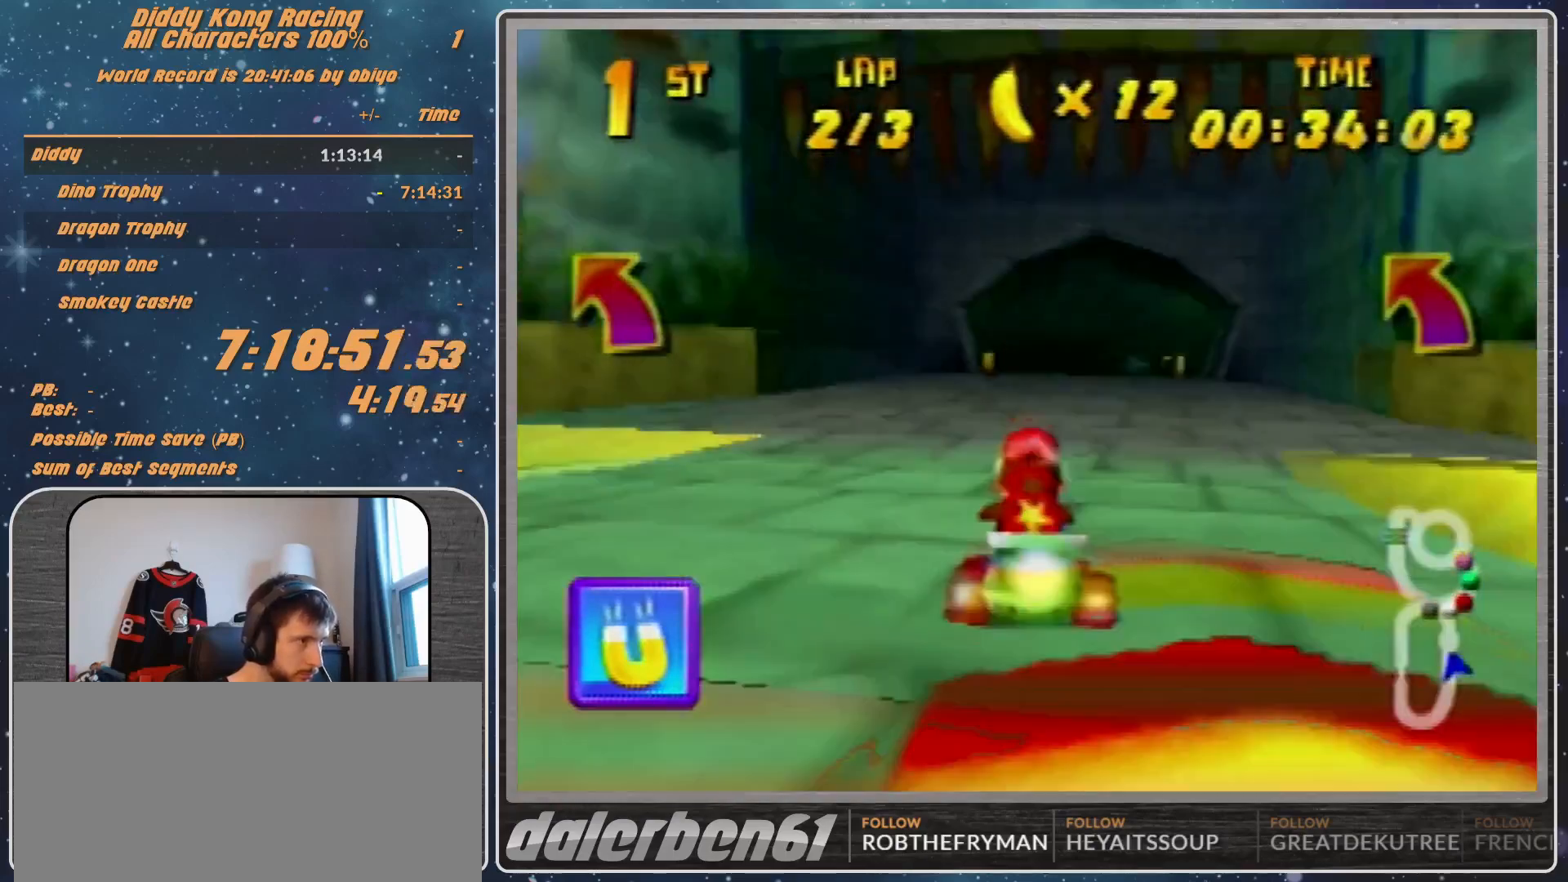
{"buttons": ["R1"], "left_stick": "up", "events": [[33, "R1", "down"], [200, "left_stick", "up"]]}
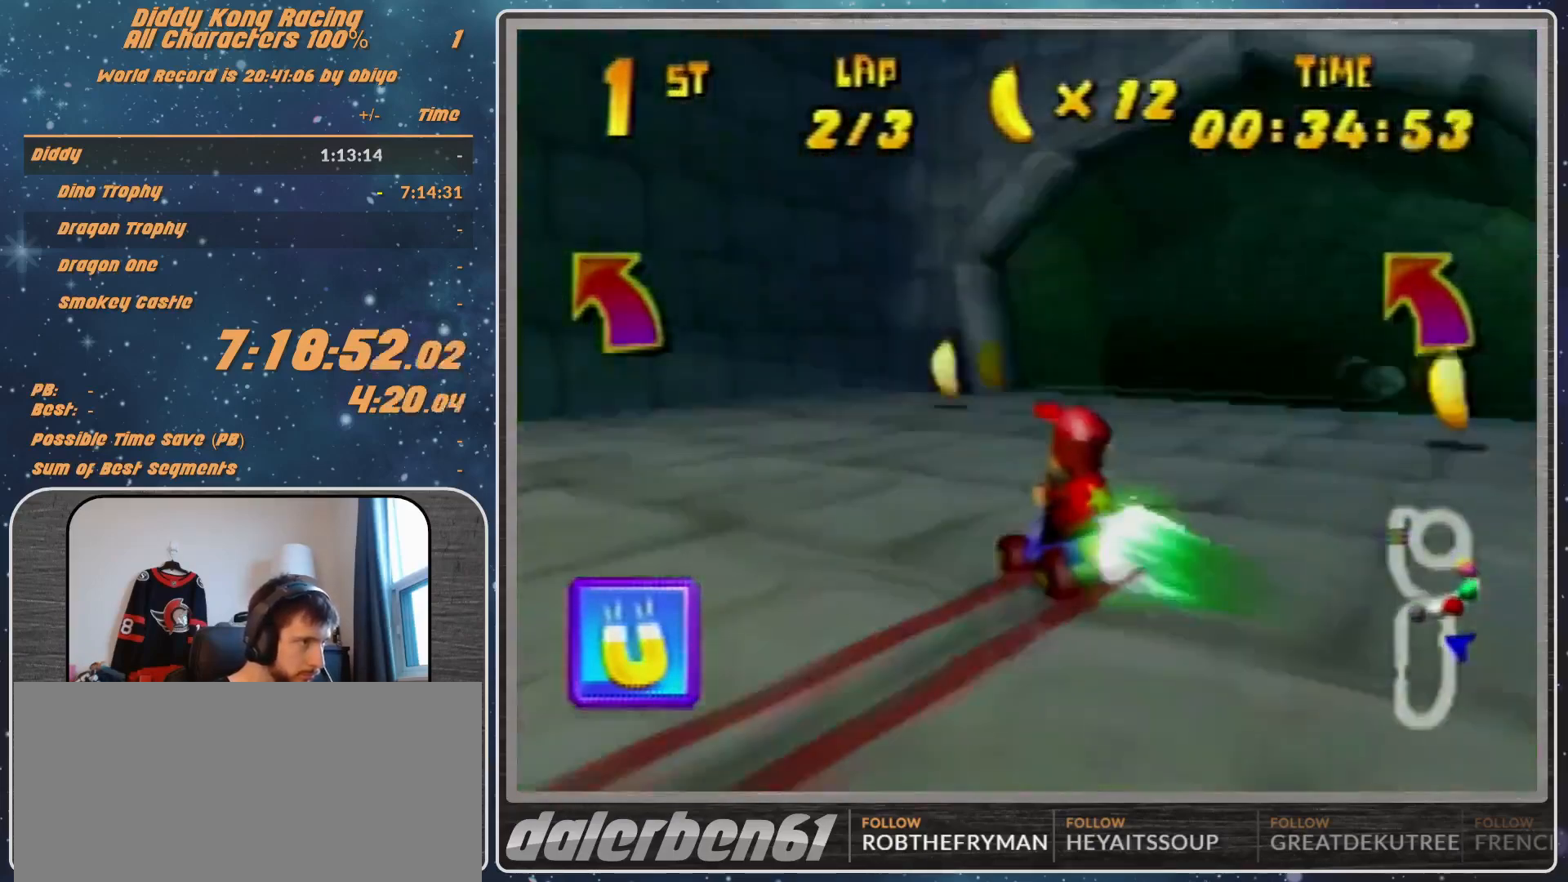
{"buttons": [], "left_stick": "center", "events": [[33, "R1", "up"], [100, "A", "down"], [167, "A", "up"], [267, "A", "down"], [333, "A", "up"], [333, "left_stick", "up-left"], [433, "left_stick", "center"]]}
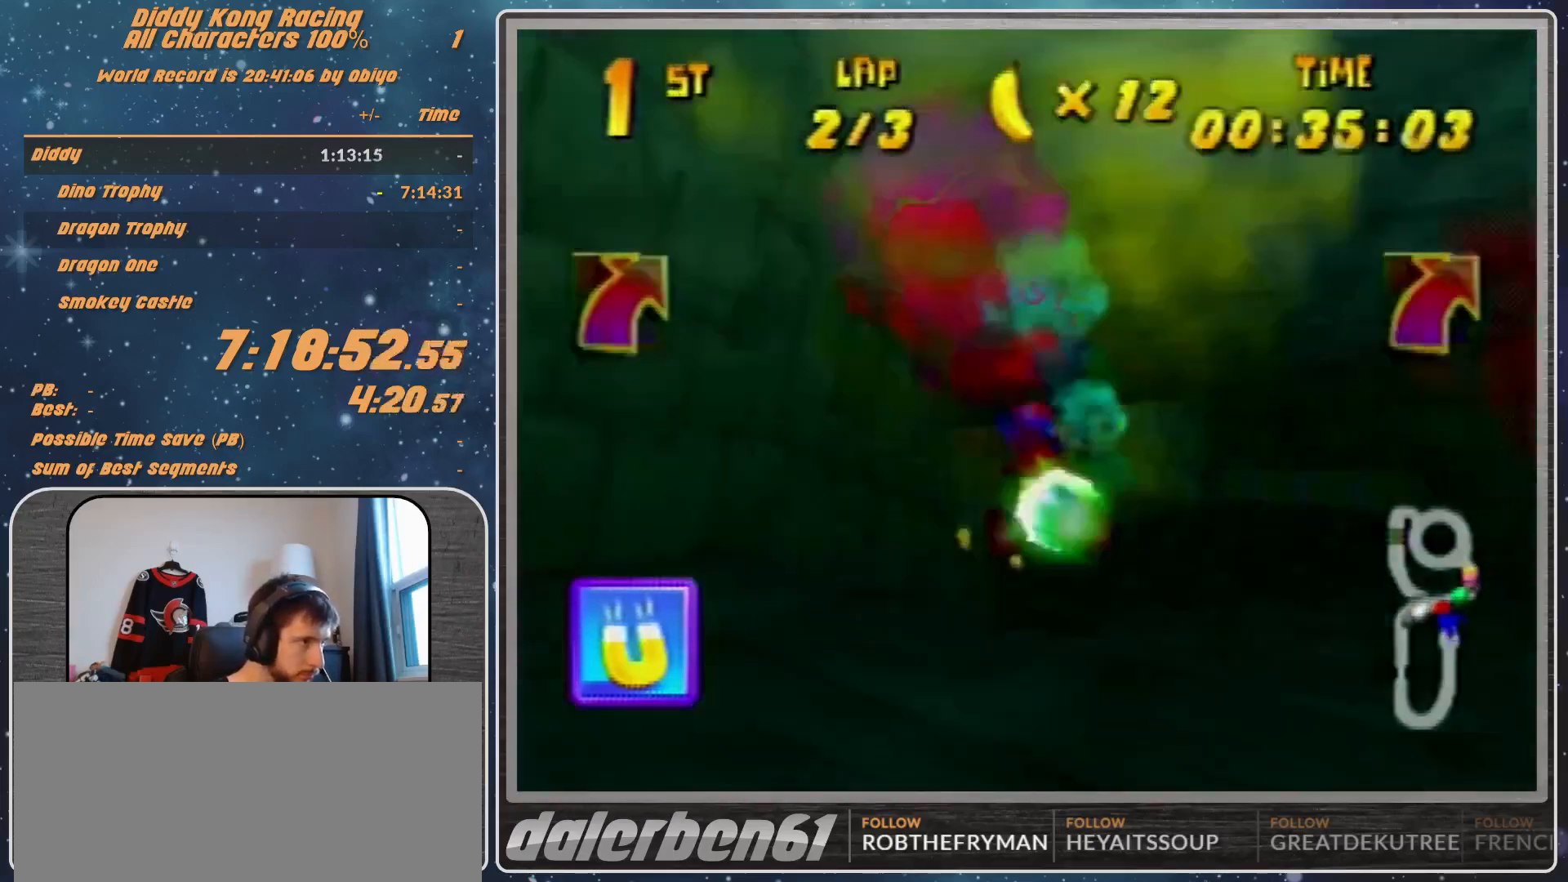
{"buttons": ["A", "R1"], "left_stick": "up-left", "events": [[167, "R1", "down"], [167, "left_stick", "up-right"], [233, "A", "down"], [333, "A", "up"], [400, "A", "down"], [433, "left_stick", "up-left"]]}
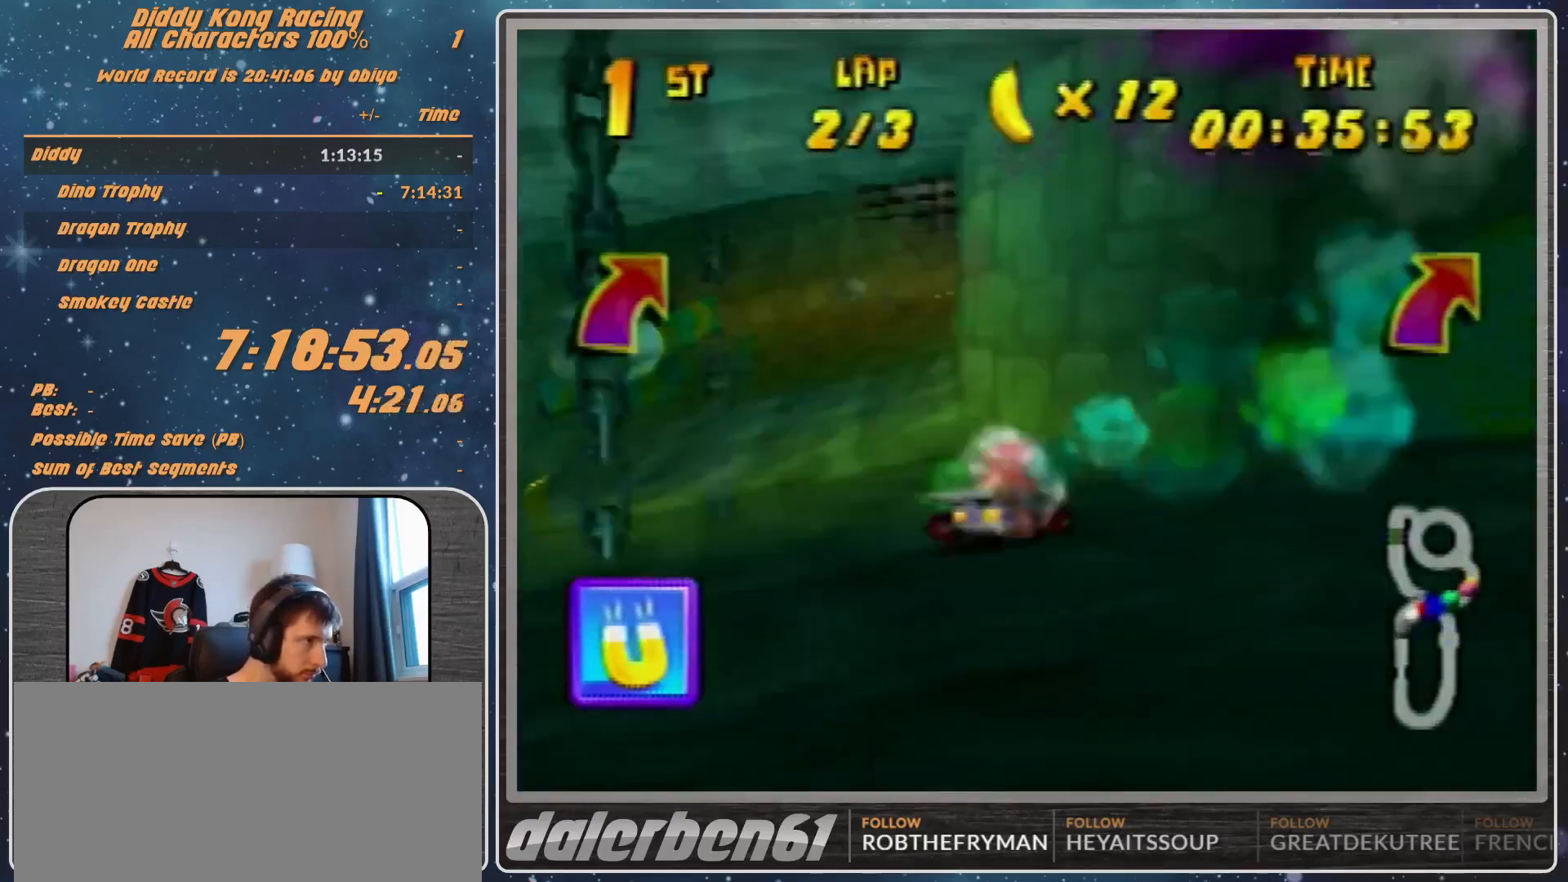
{"buttons": ["A"], "left_stick": "up-right", "events": [[67, "A", "up"], [67, "left_stick", "up-right"], [233, "R1", "up"], [233, "left_stick", "up-left"], [400, "A", "down"], [433, "A", "up"], [500, "A", "down"], [500, "left_stick", "up-right"]]}
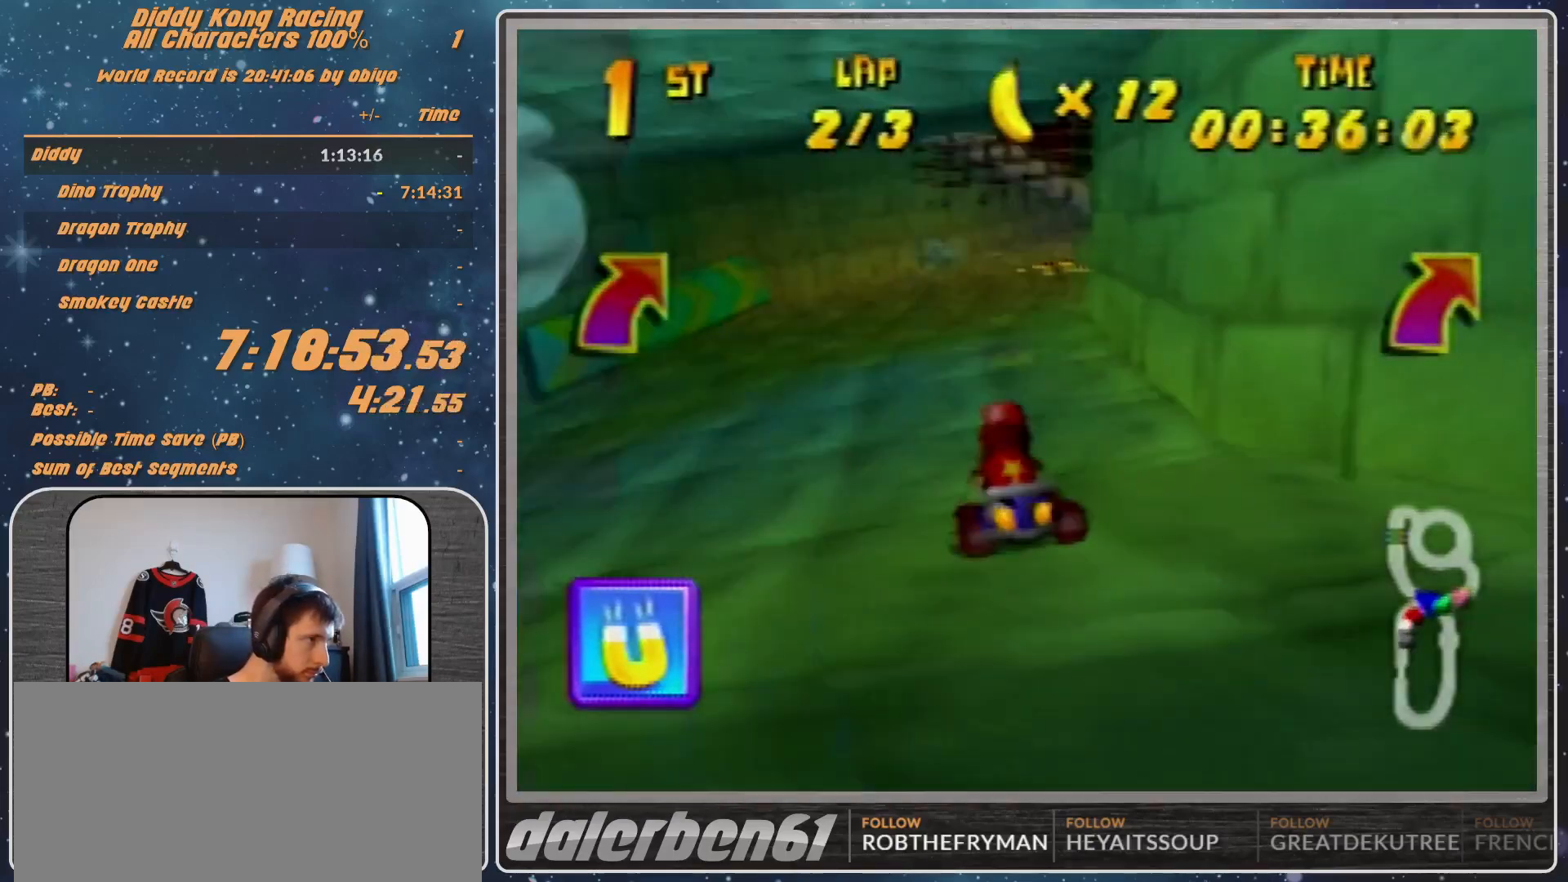
{"buttons": ["A"], "left_stick": "center", "events": [[300, "left_stick", "center"]]}
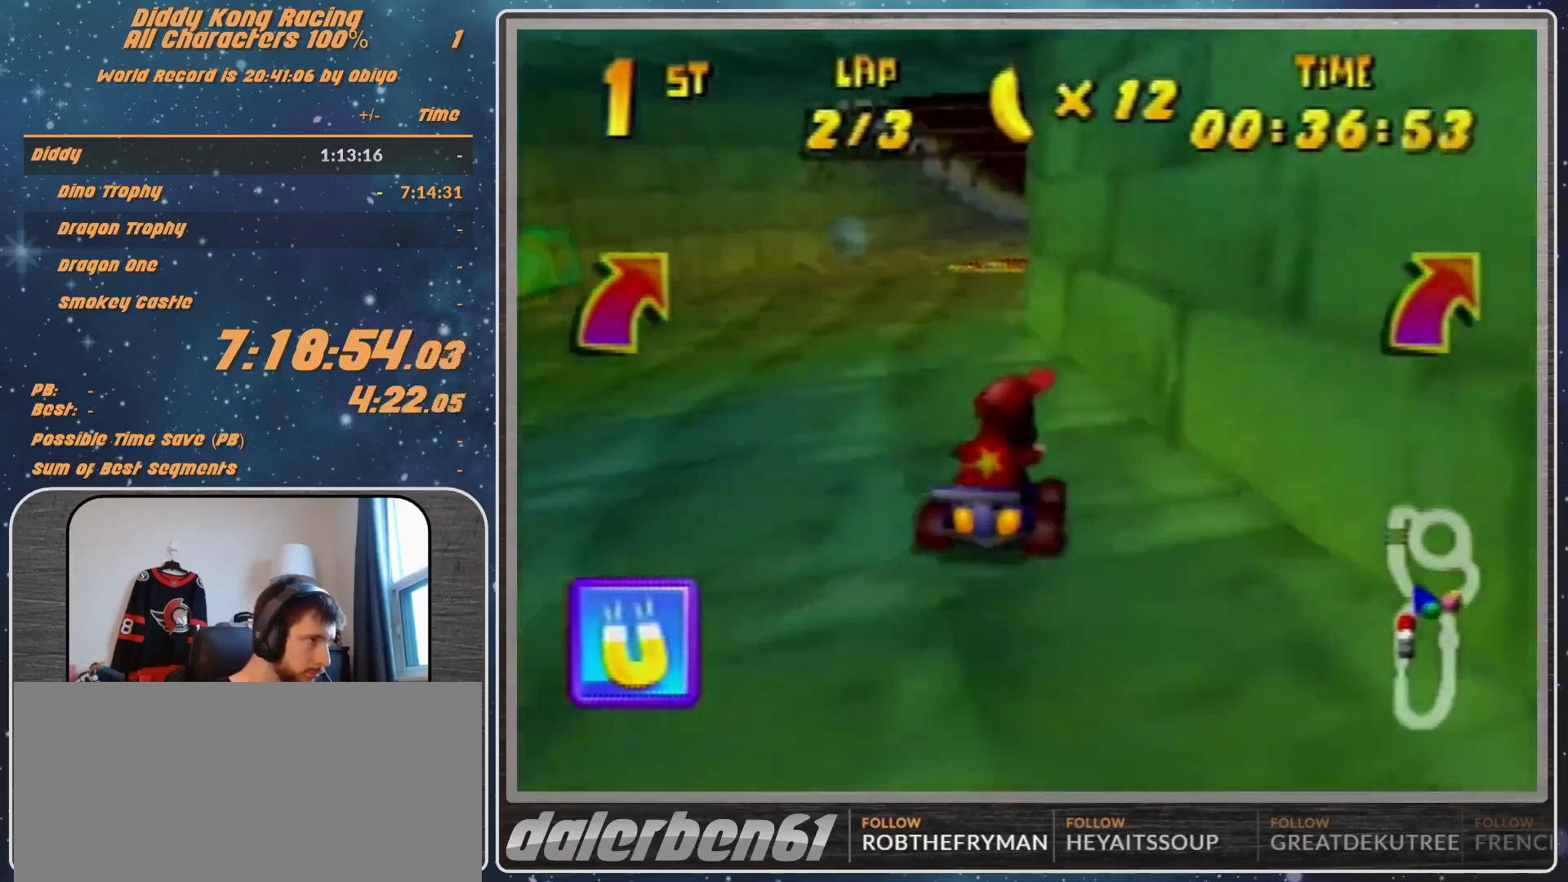
{"buttons": [], "left_stick": "right", "events": [[67, "A", "up"], [133, "A", "down"], [233, "A", "up"], [367, "A", "down"], [400, "A", "up"], [467, "left_stick", "right"]]}
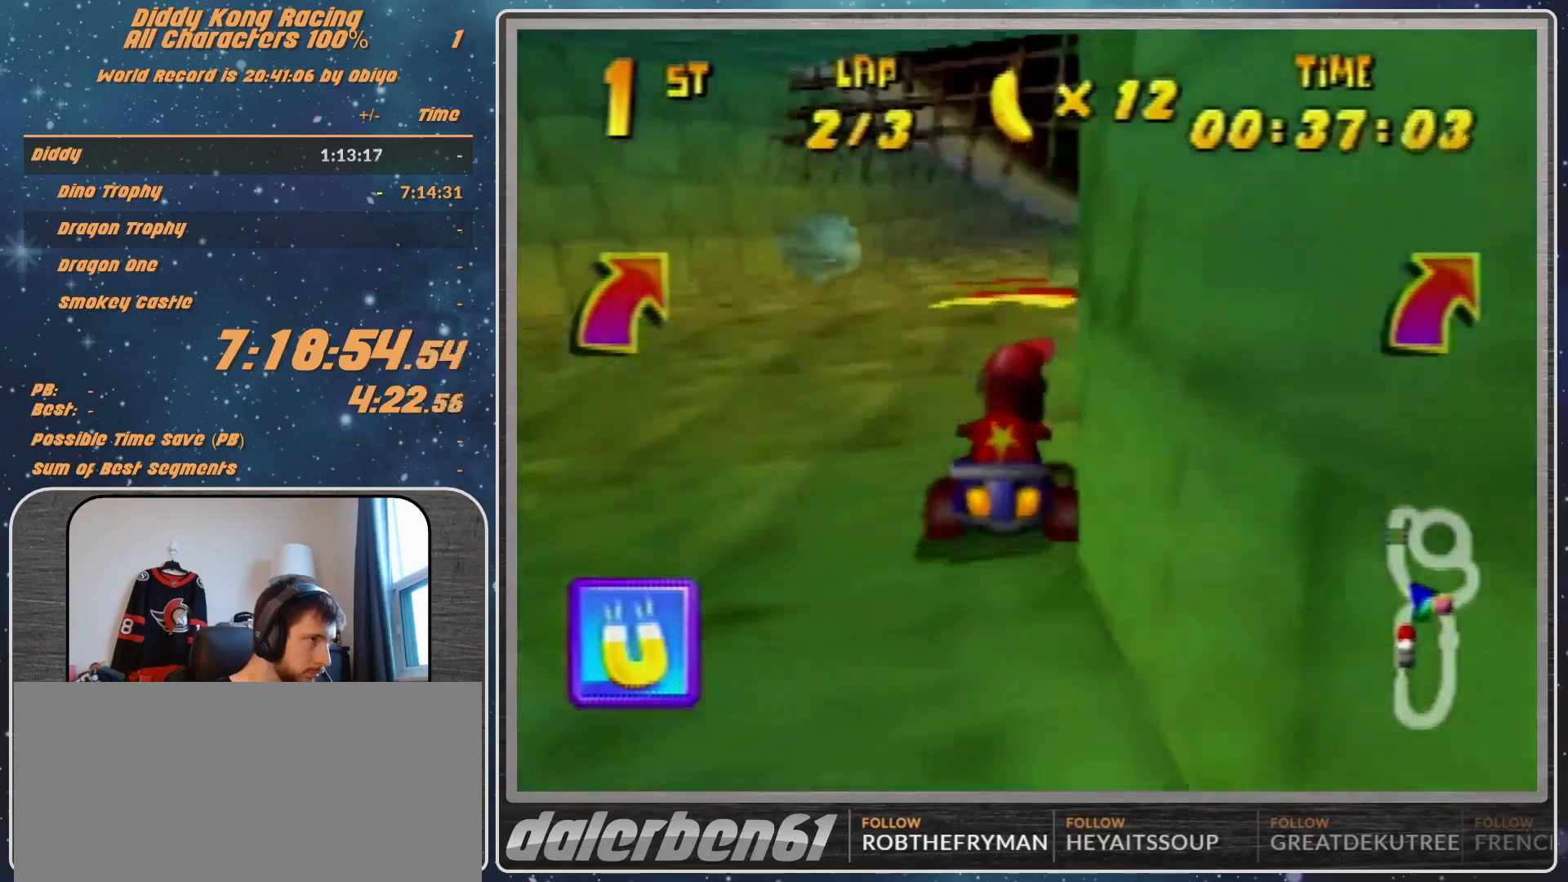
{"buttons": [], "left_stick": "center", "events": [[33, "A", "down"], [100, "A", "up"], [100, "left_stick", "up-right"], [200, "A", "down"], [233, "A", "up"], [367, "left_stick", "center"]]}
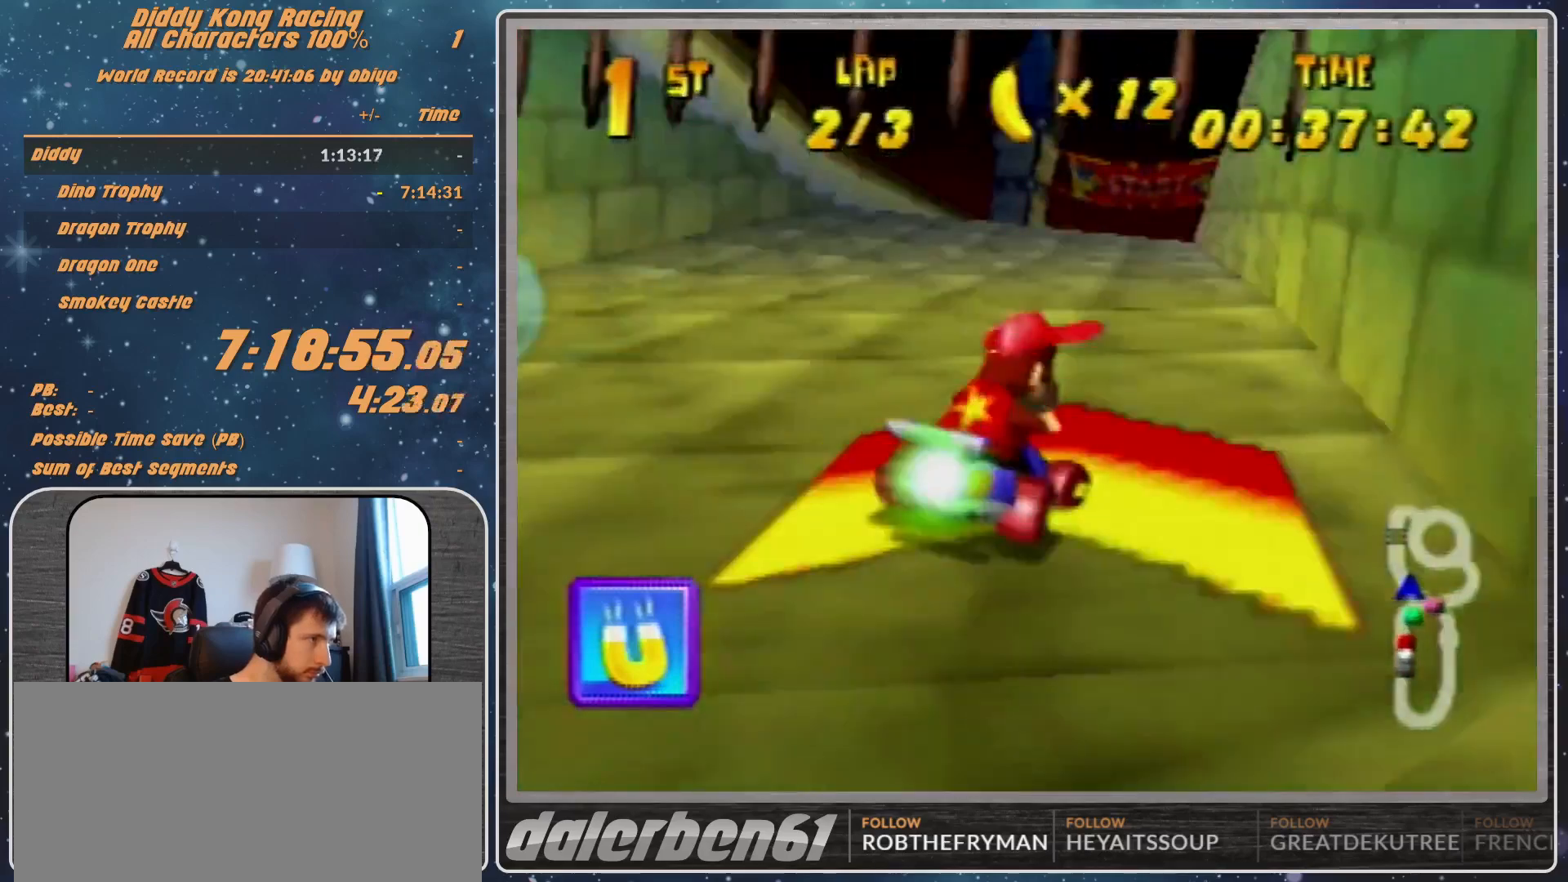
{"buttons": ["R1"], "left_stick": "up-right", "events": [[33, "left_stick", "right"], [133, "left_stick", "up-right"], [267, "R1", "down"]]}
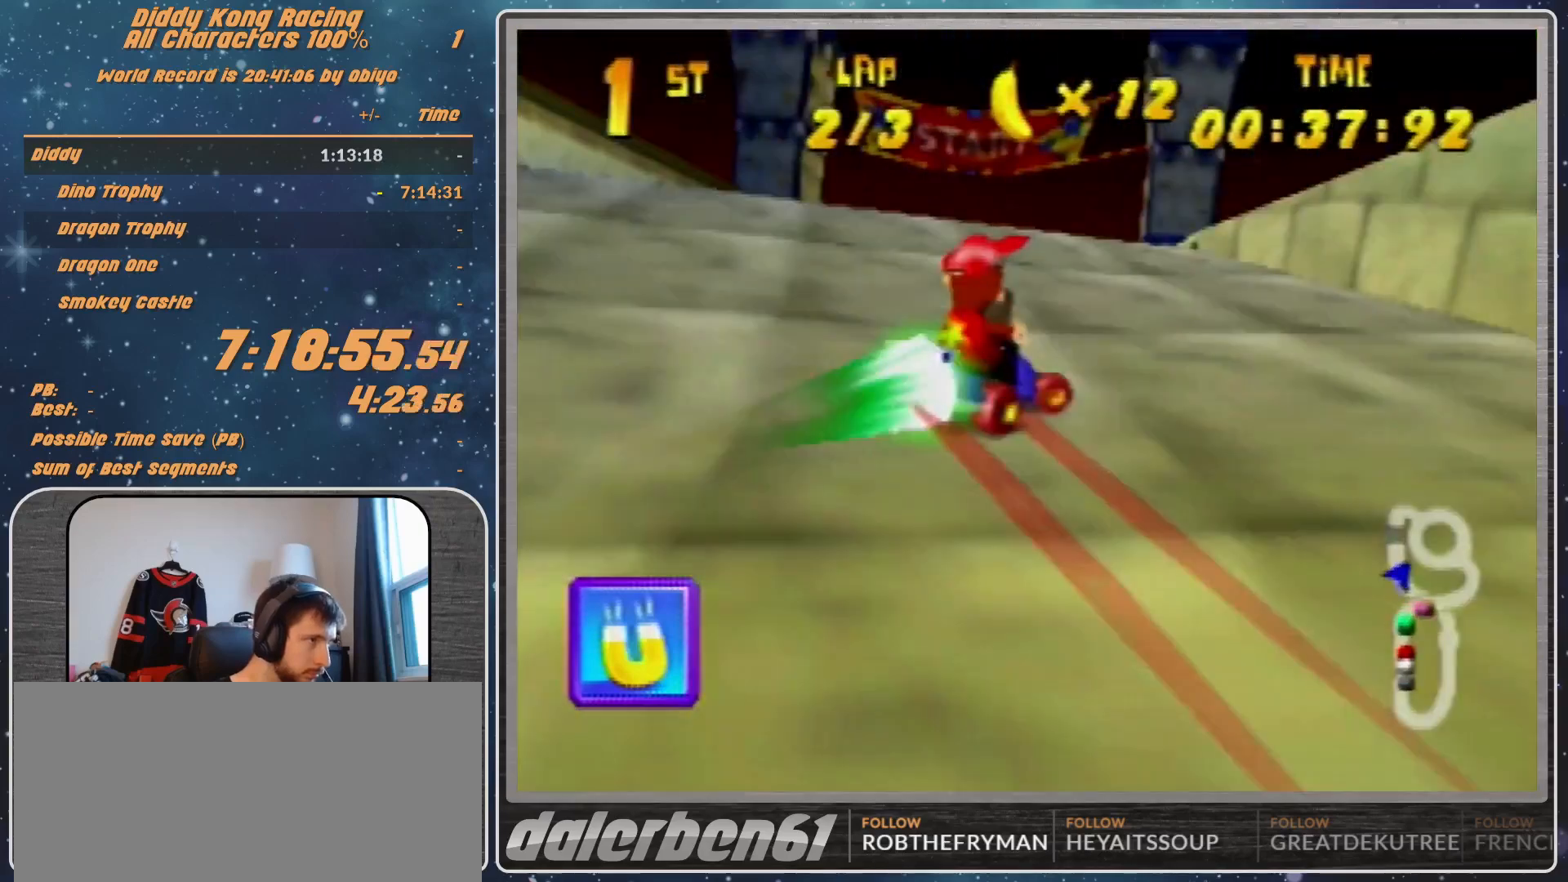
{"buttons": ["R1"], "left_stick": "right", "events": [[33, "left_stick", "right"]]}
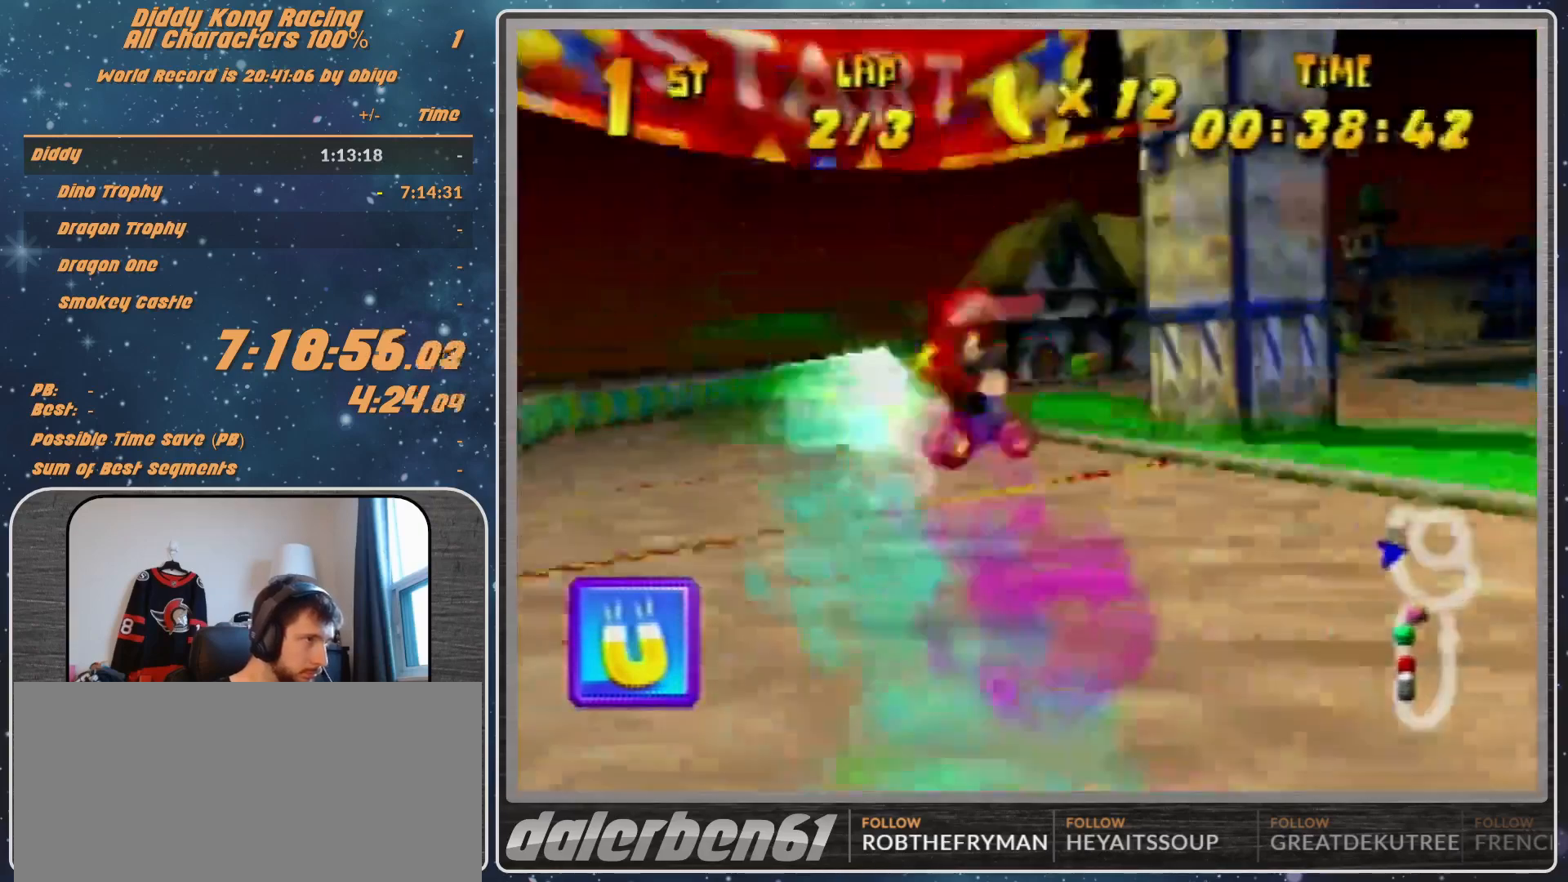
{"buttons": [], "left_stick": "up-right", "events": [[67, "left_stick", "up-right"], [100, "A", "down"], [167, "A", "up"], [267, "A", "down"], [333, "A", "up"], [433, "R1", "up"], [467, "A", "down"], [500, "A", "up"]]}
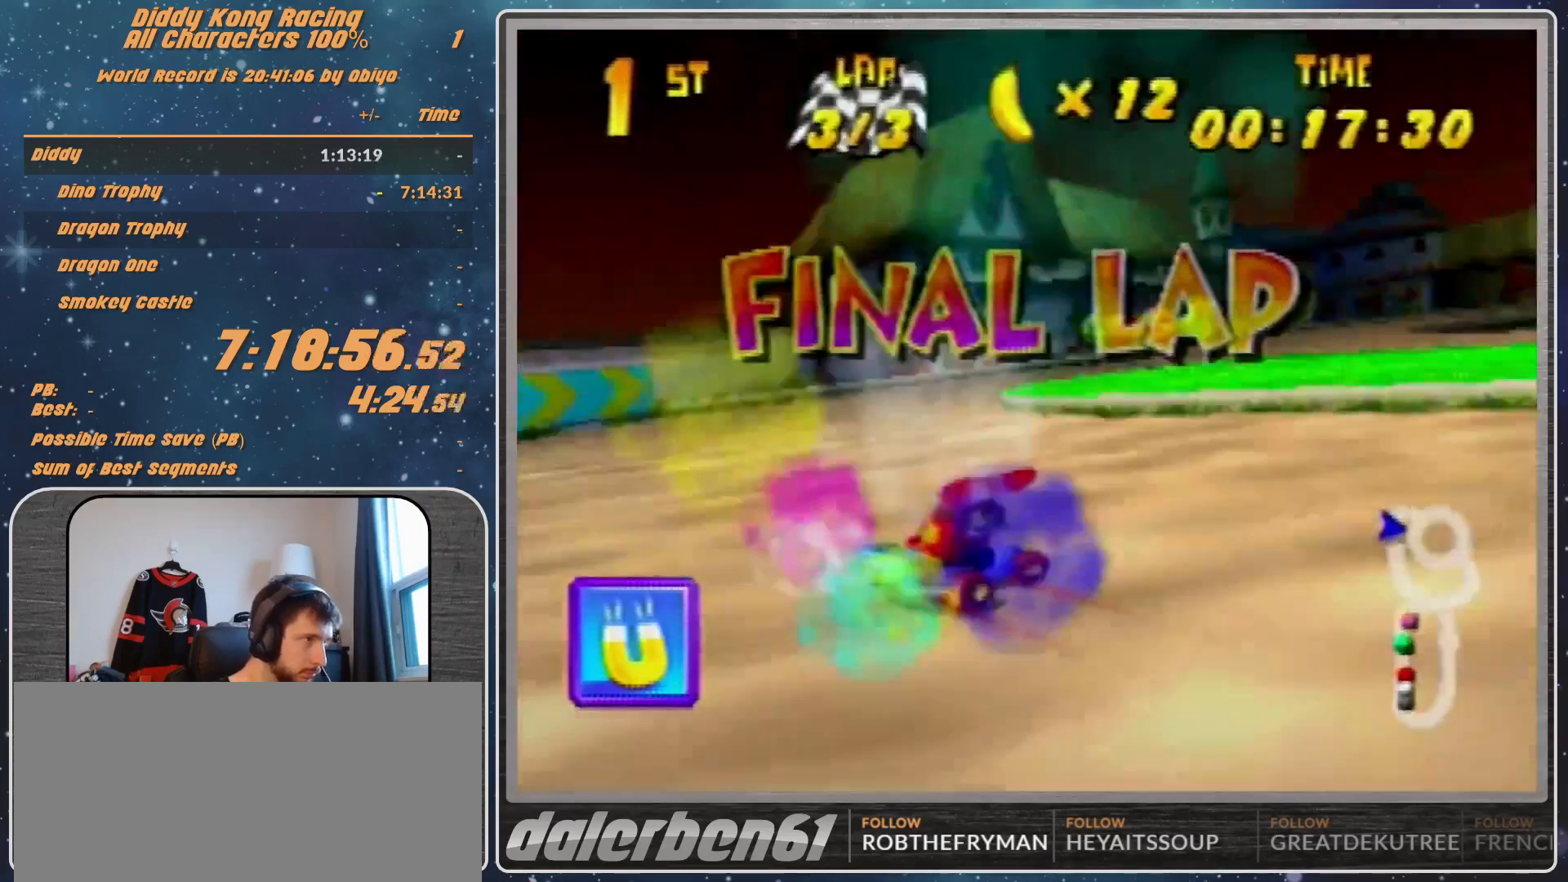
{"buttons": ["R1"], "left_stick": "up-right", "events": [[100, "A", "down"], [167, "A", "up"], [267, "A", "down"], [333, "A", "up"], [400, "left_stick", "up-left"], [433, "A", "down"], [433, "R1", "down"], [467, "A", "up"], [467, "left_stick", "up-right"]]}
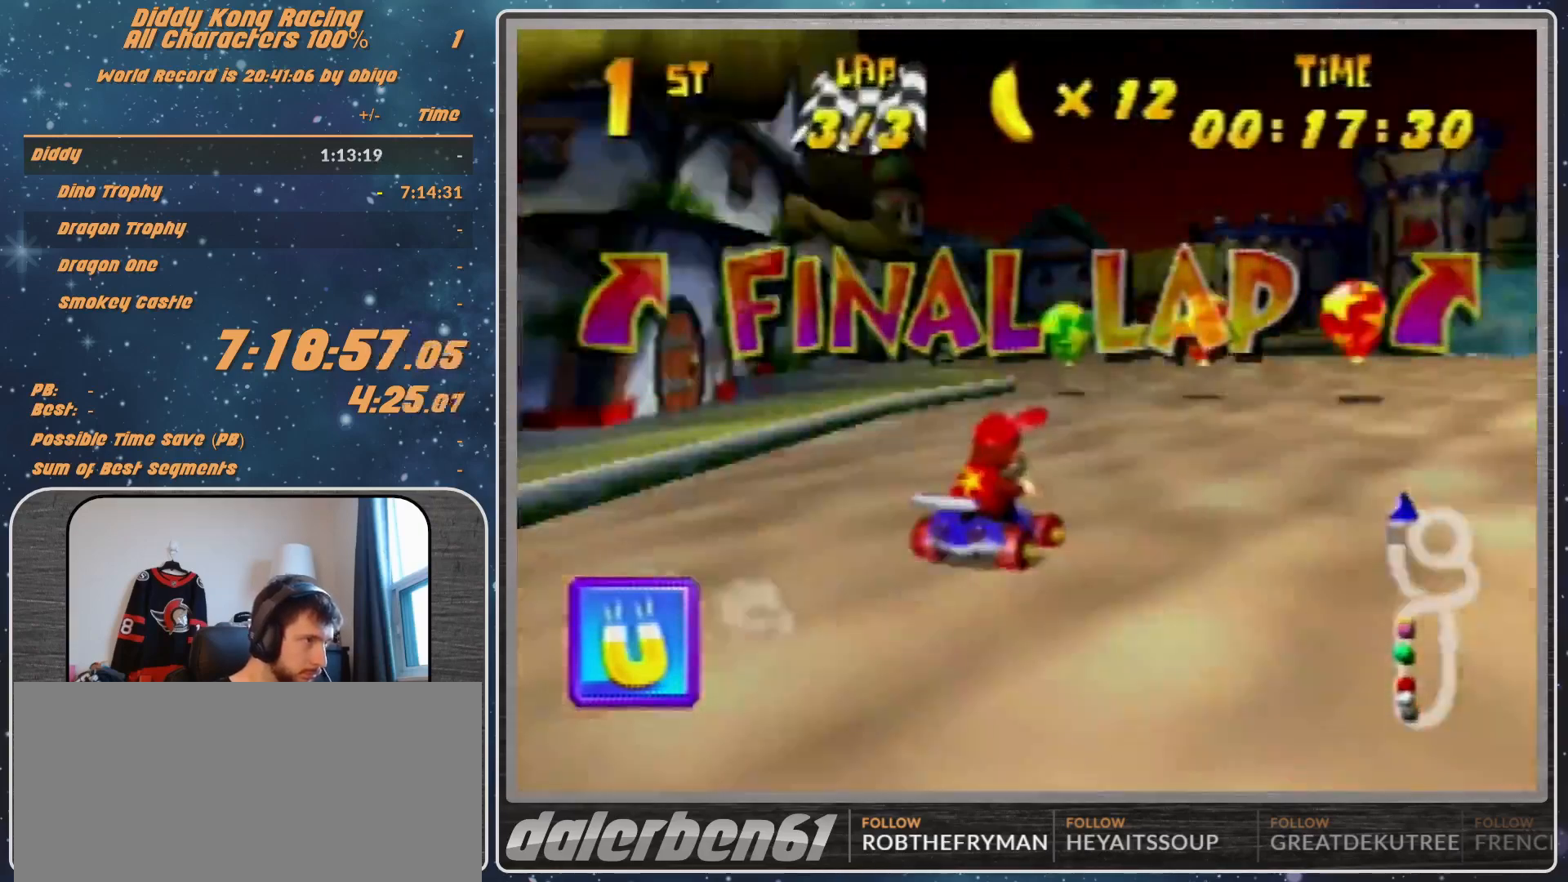
{"buttons": [], "left_stick": "up-right", "events": [[67, "A", "down"], [133, "A", "up"], [167, "R1", "up"], [433, "A", "down"], [467, "A", "up"]]}
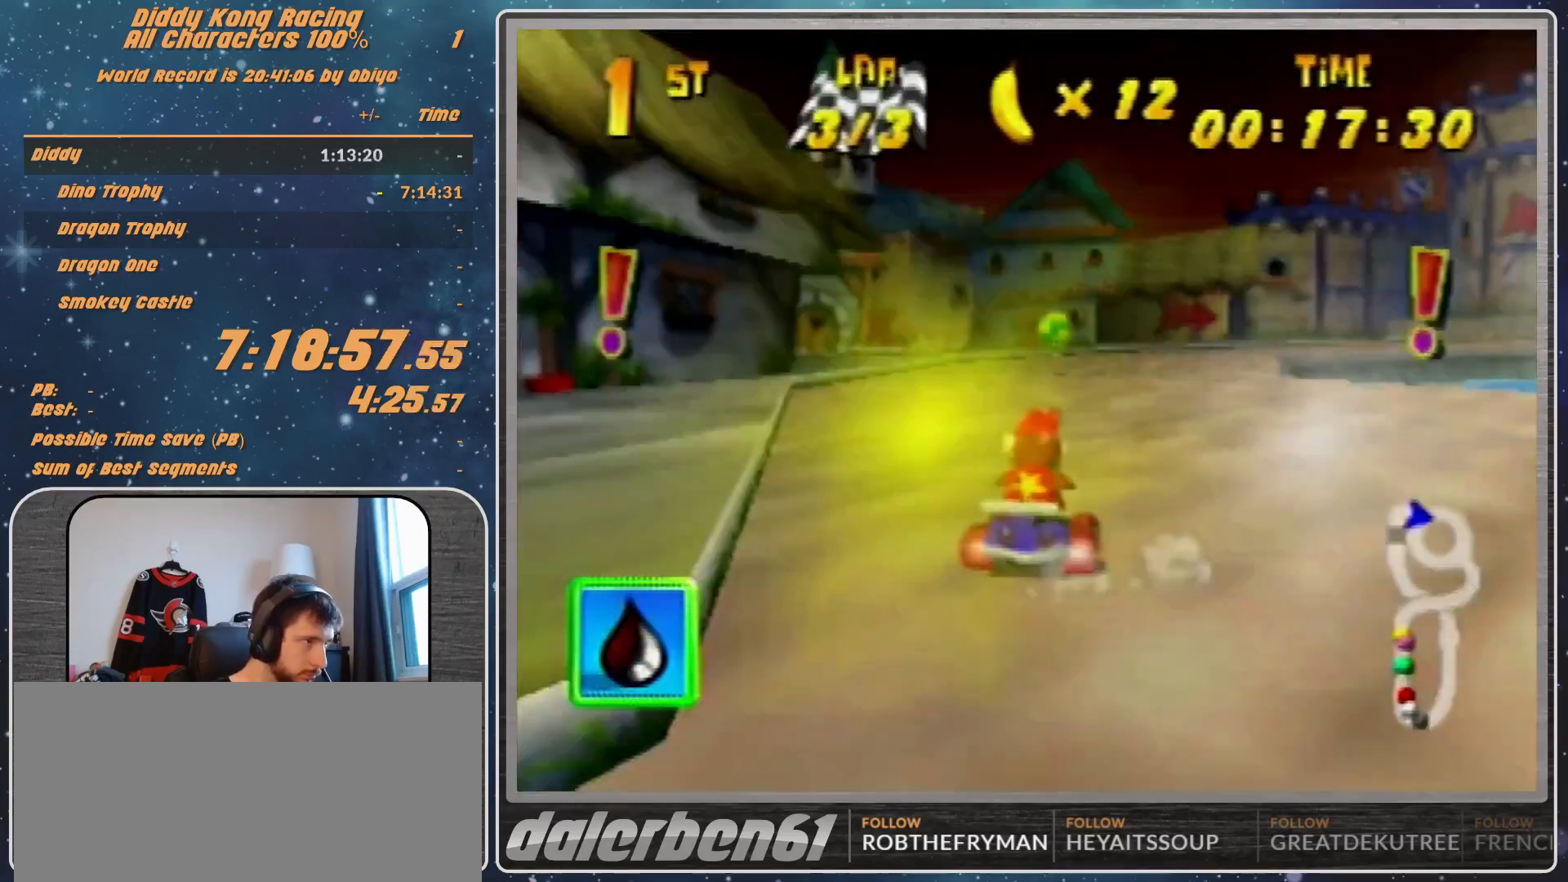
{"buttons": [], "left_stick": "up-right", "events": [[67, "A", "down"], [167, "A", "up"], [300, "A", "down"], [333, "A", "up"], [400, "A", "down"], [467, "A", "up"]]}
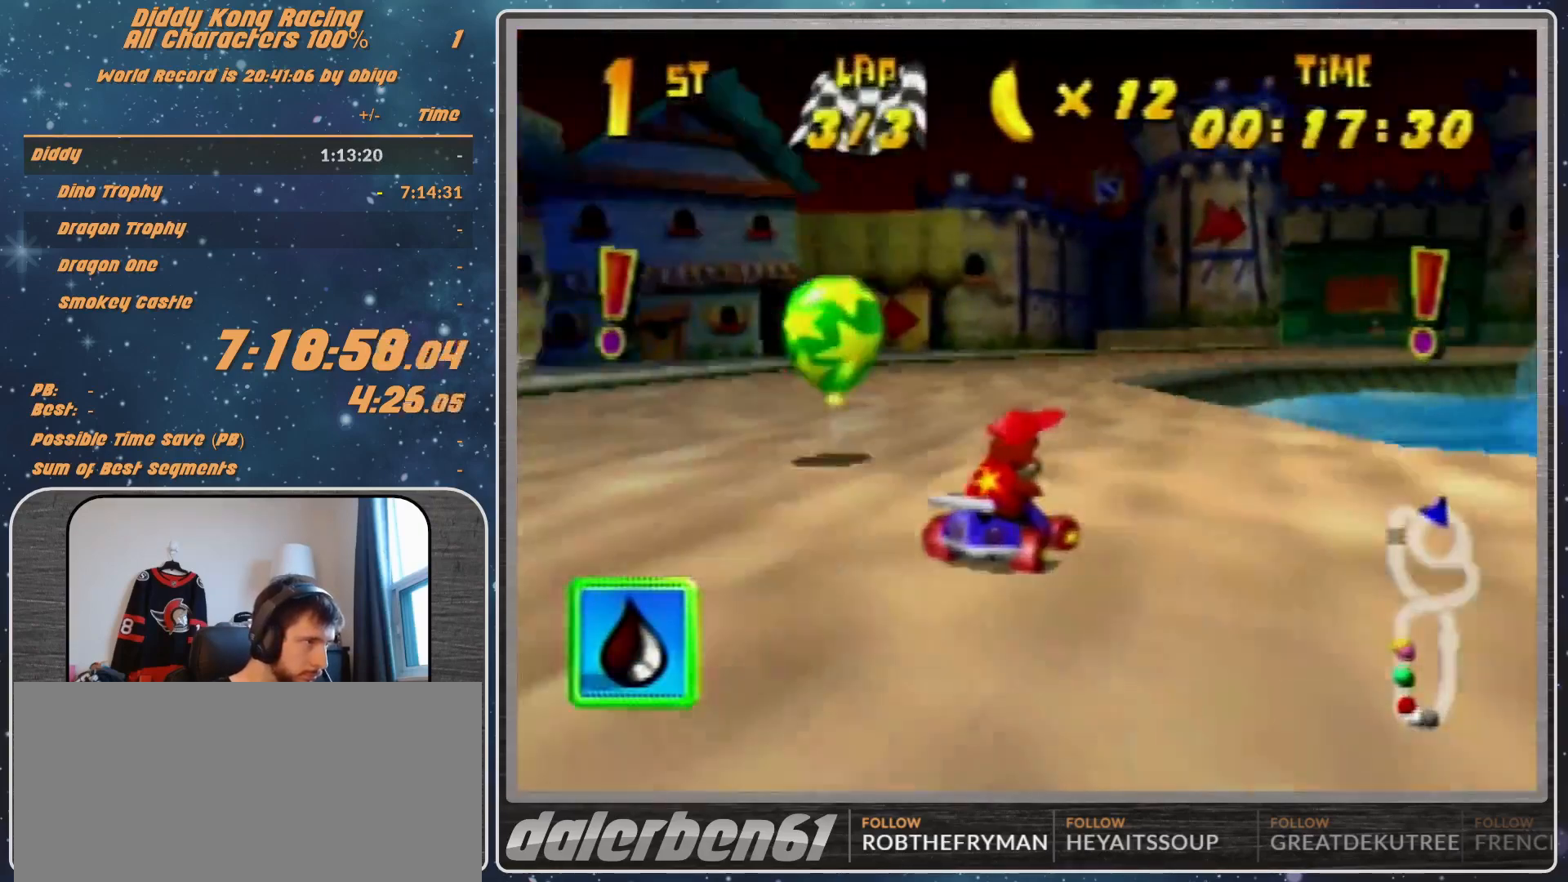
{"buttons": [], "left_stick": "center", "events": [[67, "A", "down"], [100, "A", "up"], [233, "A", "down"], [267, "A", "up"], [367, "left_stick", "center"]]}
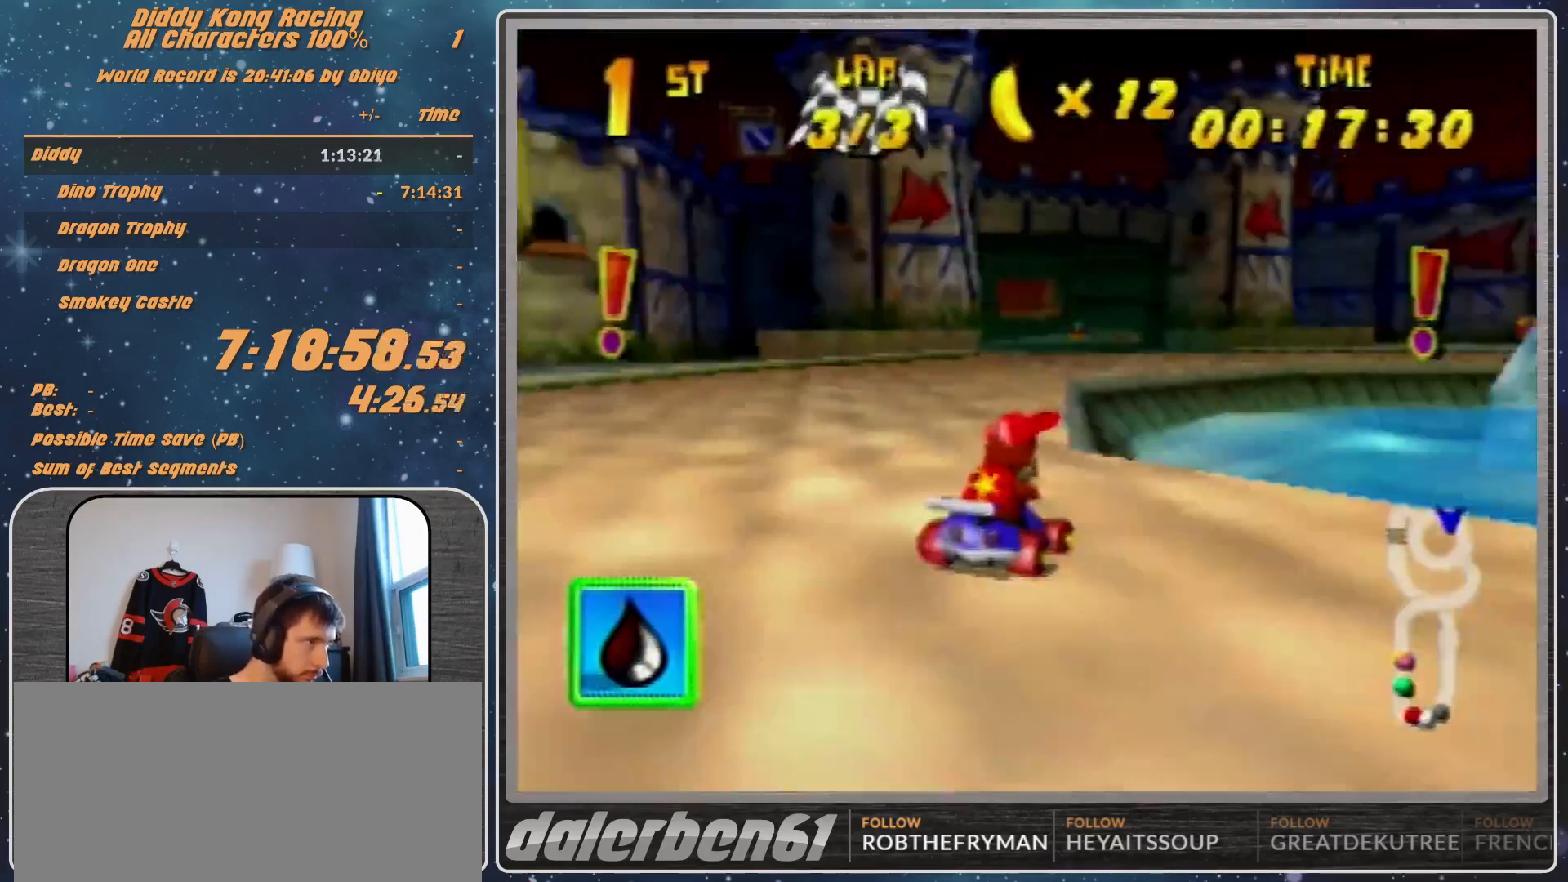
{"buttons": [], "left_stick": "center", "events": [[33, "A", "down"], [33, "R1", "down"], [33, "left_stick", "up-right"], [67, "A", "up"], [133, "R1", "up"], [167, "A", "down"], [233, "A", "up"], [267, "left_stick", "up-left"], [333, "A", "down"], [400, "A", "up"], [400, "left_stick", "center"]]}
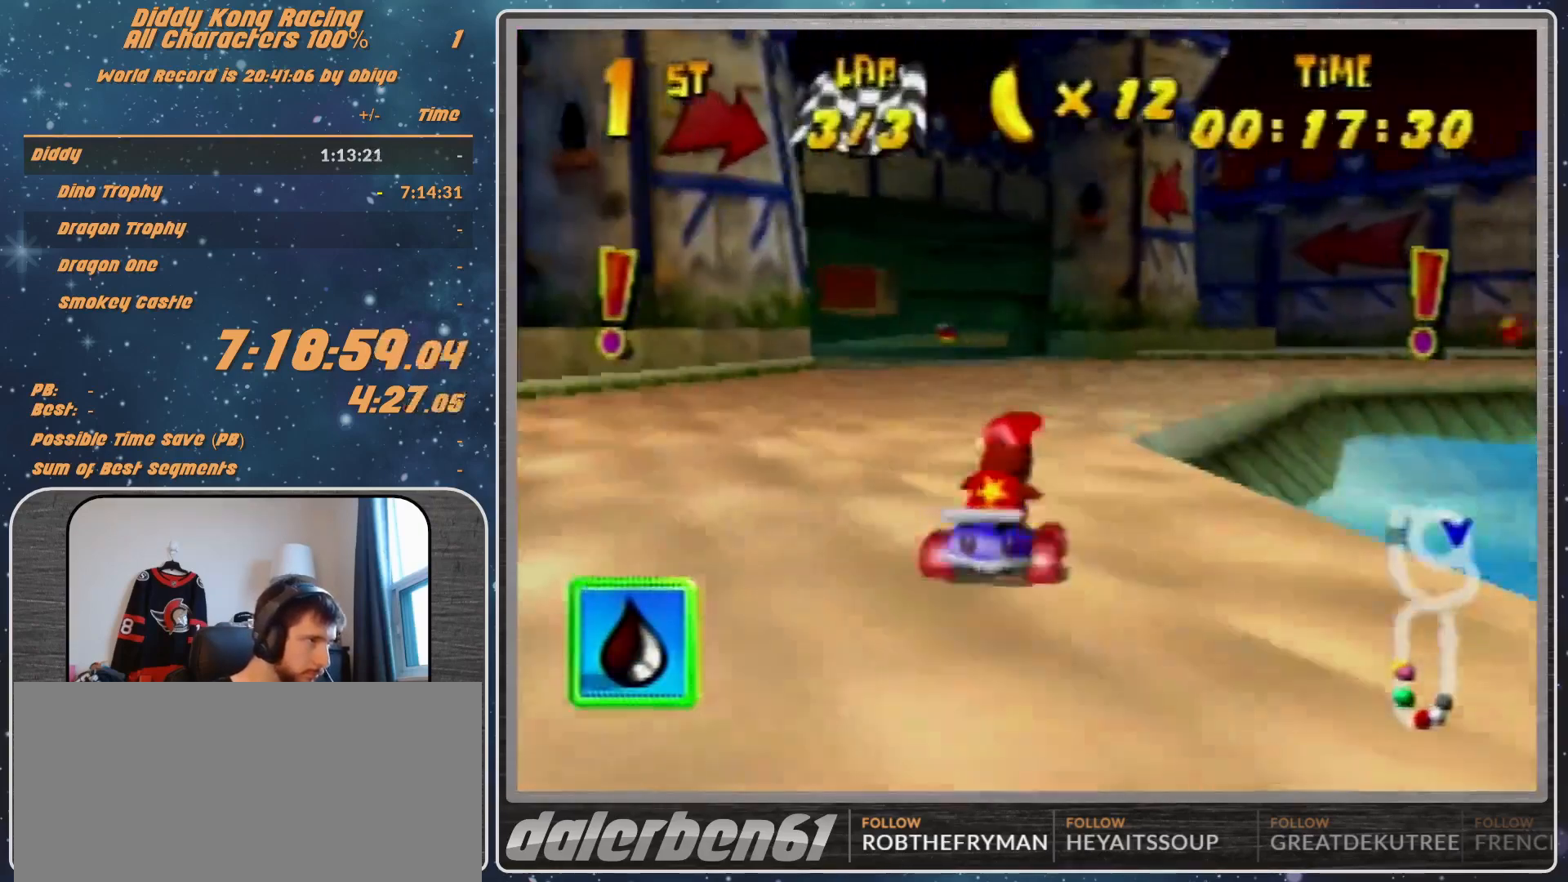
{"buttons": ["A"], "left_stick": "right", "events": [[33, "A", "down"], [67, "A", "up"], [167, "A", "down"], [167, "left_stick", "right"], [233, "A", "up"], [333, "A", "down"], [333, "left_stick", "center"], [367, "A", "up"], [467, "A", "down"], [467, "left_stick", "right"]]}
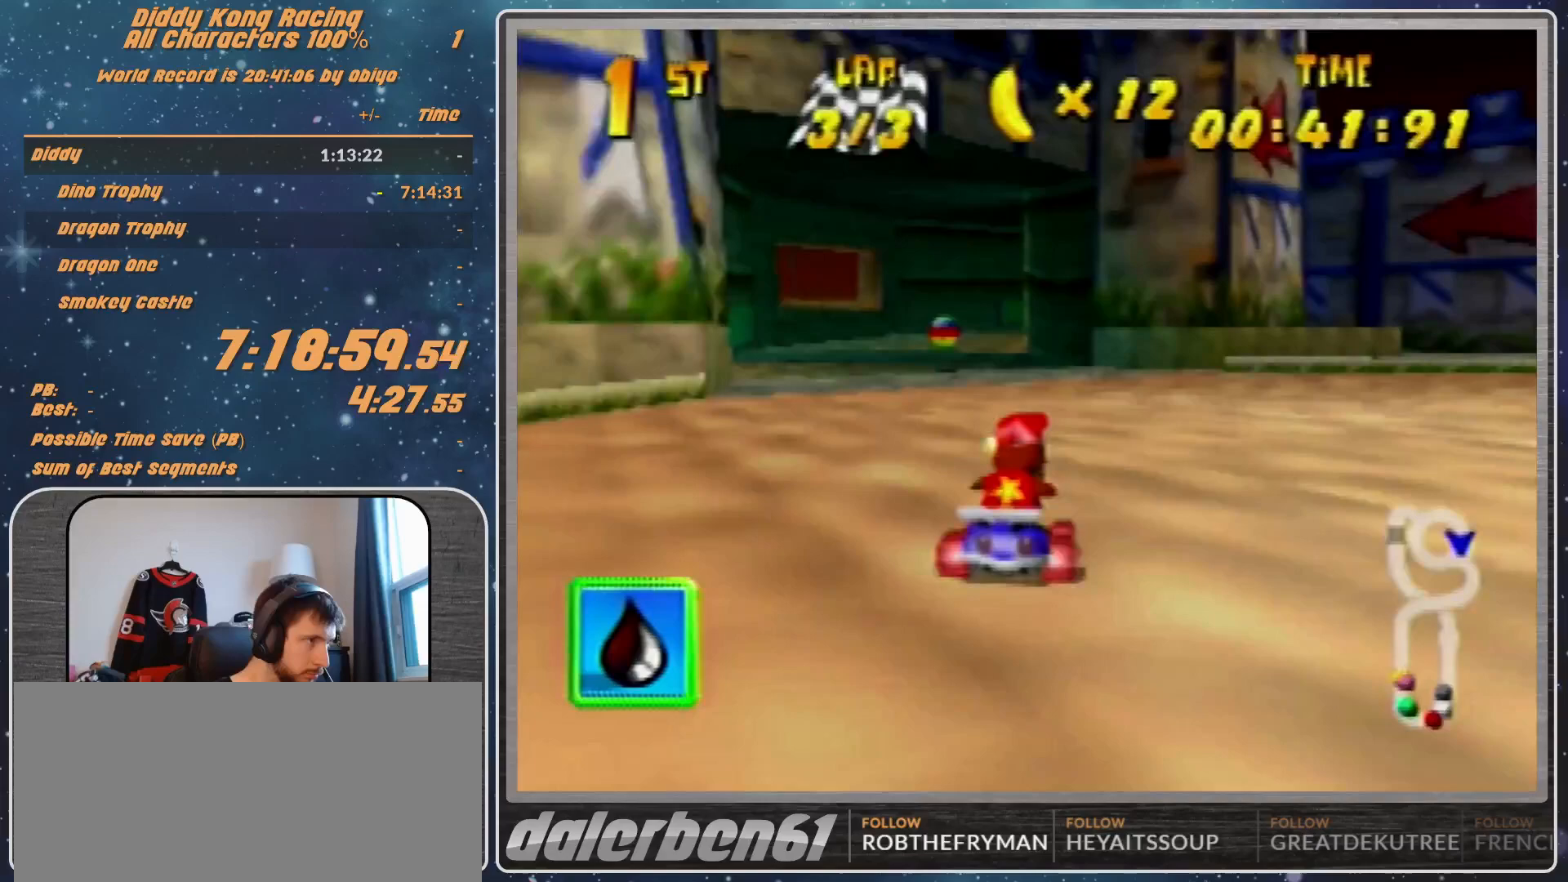
{"buttons": ["R1"], "left_stick": "up-left", "events": [[33, "A", "up"], [33, "R1", "down"], [33, "left_stick", "up-right"], [67, "A", "down"], [200, "A", "up"], [300, "A", "down"], [333, "A", "up"], [367, "left_stick", "up-left"], [433, "A", "down"], [467, "A", "up"]]}
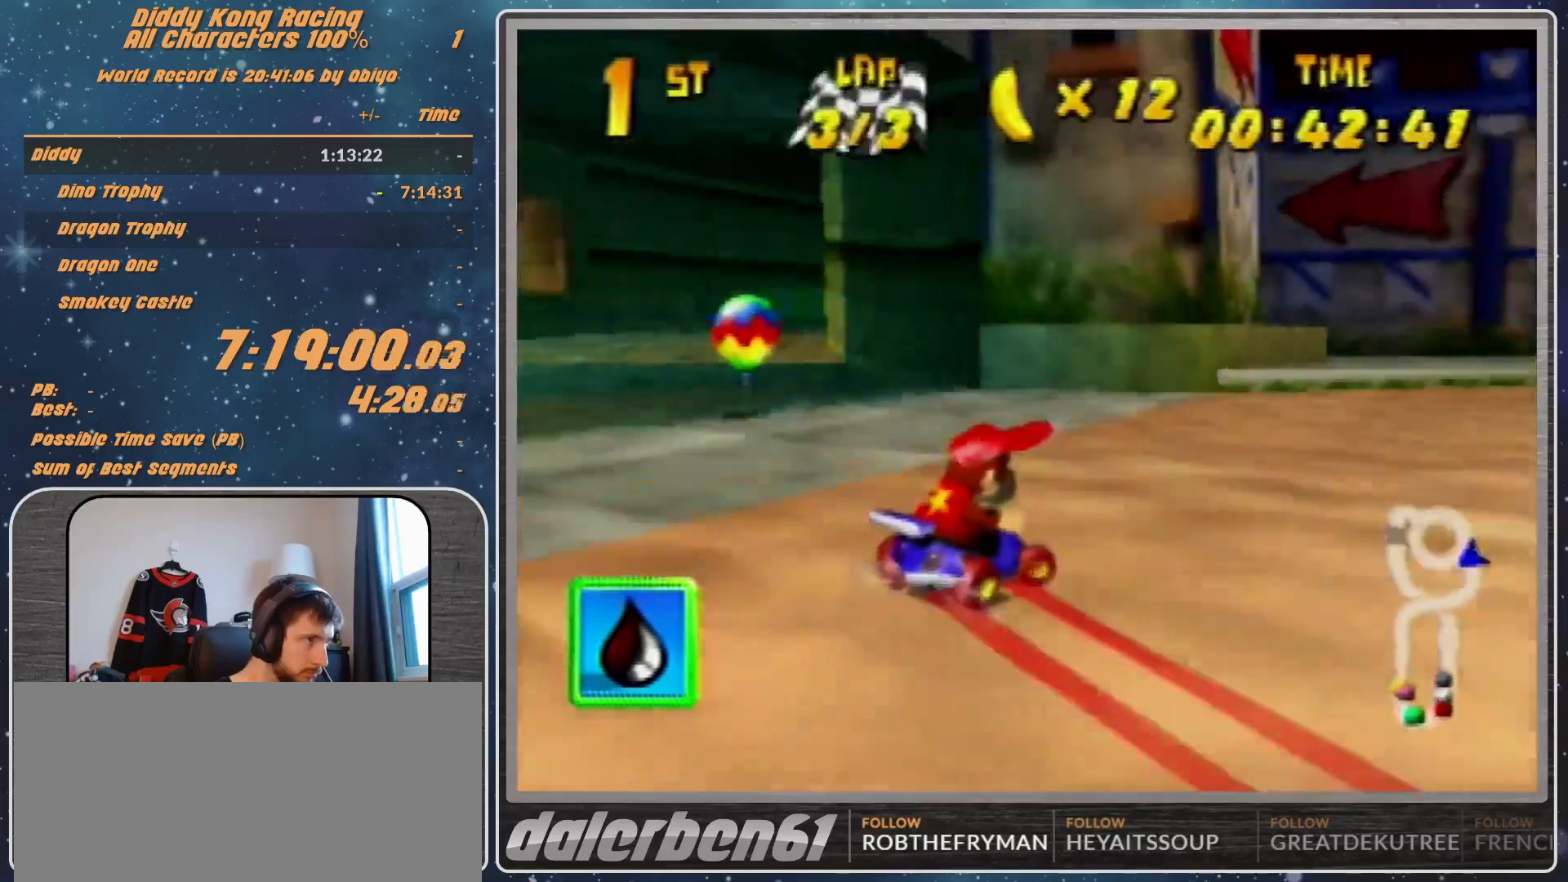
{"buttons": ["A", "R1"], "left_stick": "up-right", "events": [[33, "Z", "down"], [133, "A", "down"], [200, "A", "up"], [200, "Z", "up"], [300, "A", "down"], [300, "Z", "down"], [367, "A", "up"], [433, "Z", "up"], [467, "A", "down"], [467, "left_stick", "up-right"]]}
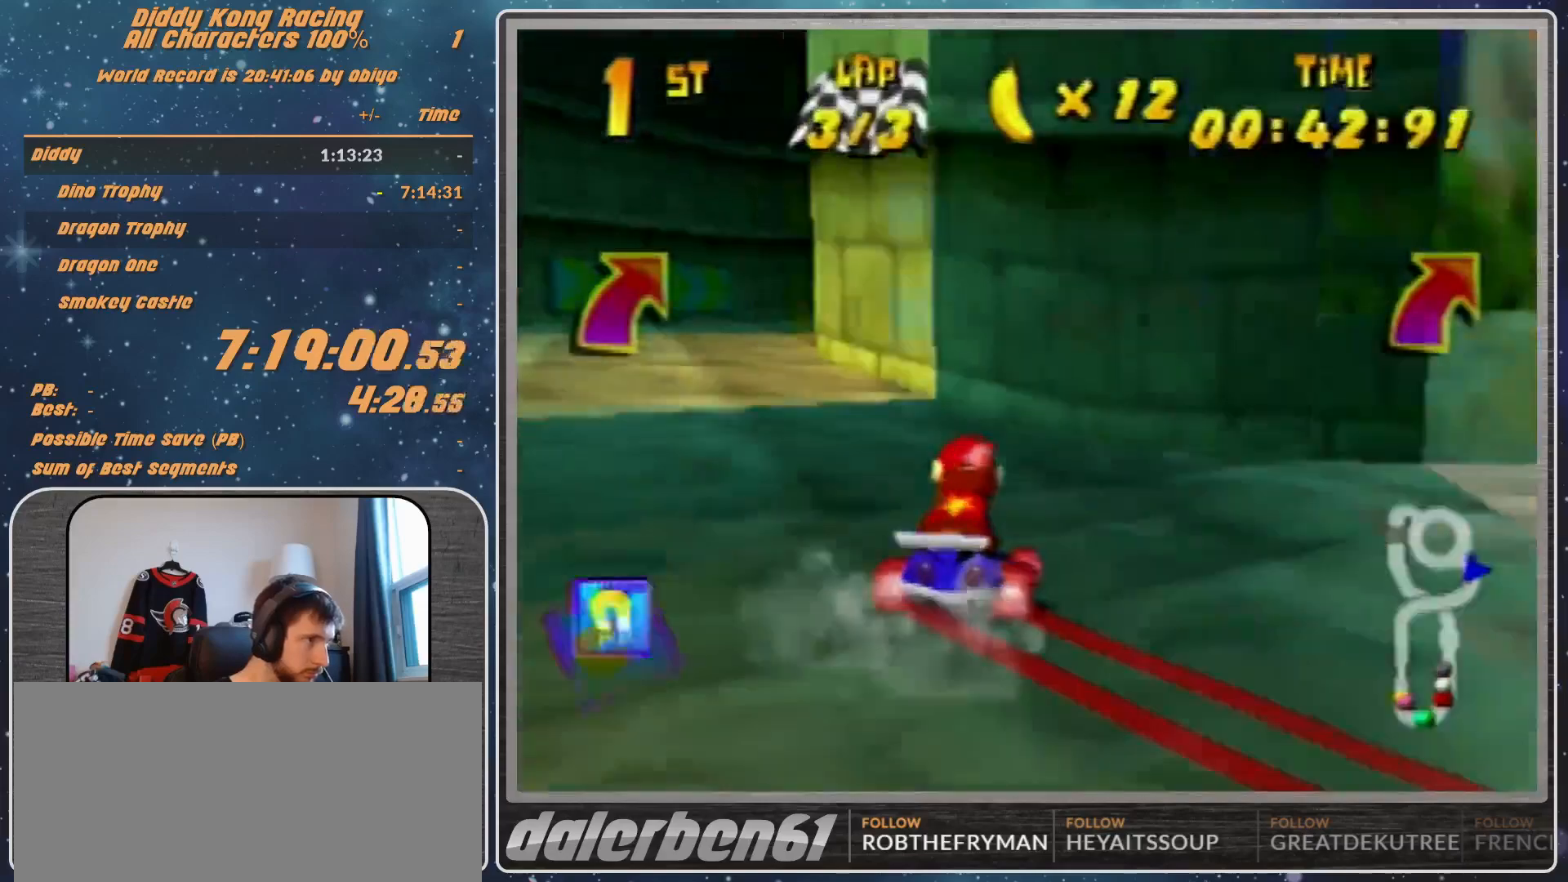
{"buttons": ["R1"], "left_stick": "up-left", "events": [[33, "A", "up"], [167, "A", "down"], [233, "A", "up"], [333, "A", "down"], [333, "left_stick", "up-left"], [367, "A", "up"], [467, "A", "down"], [500, "A", "up"]]}
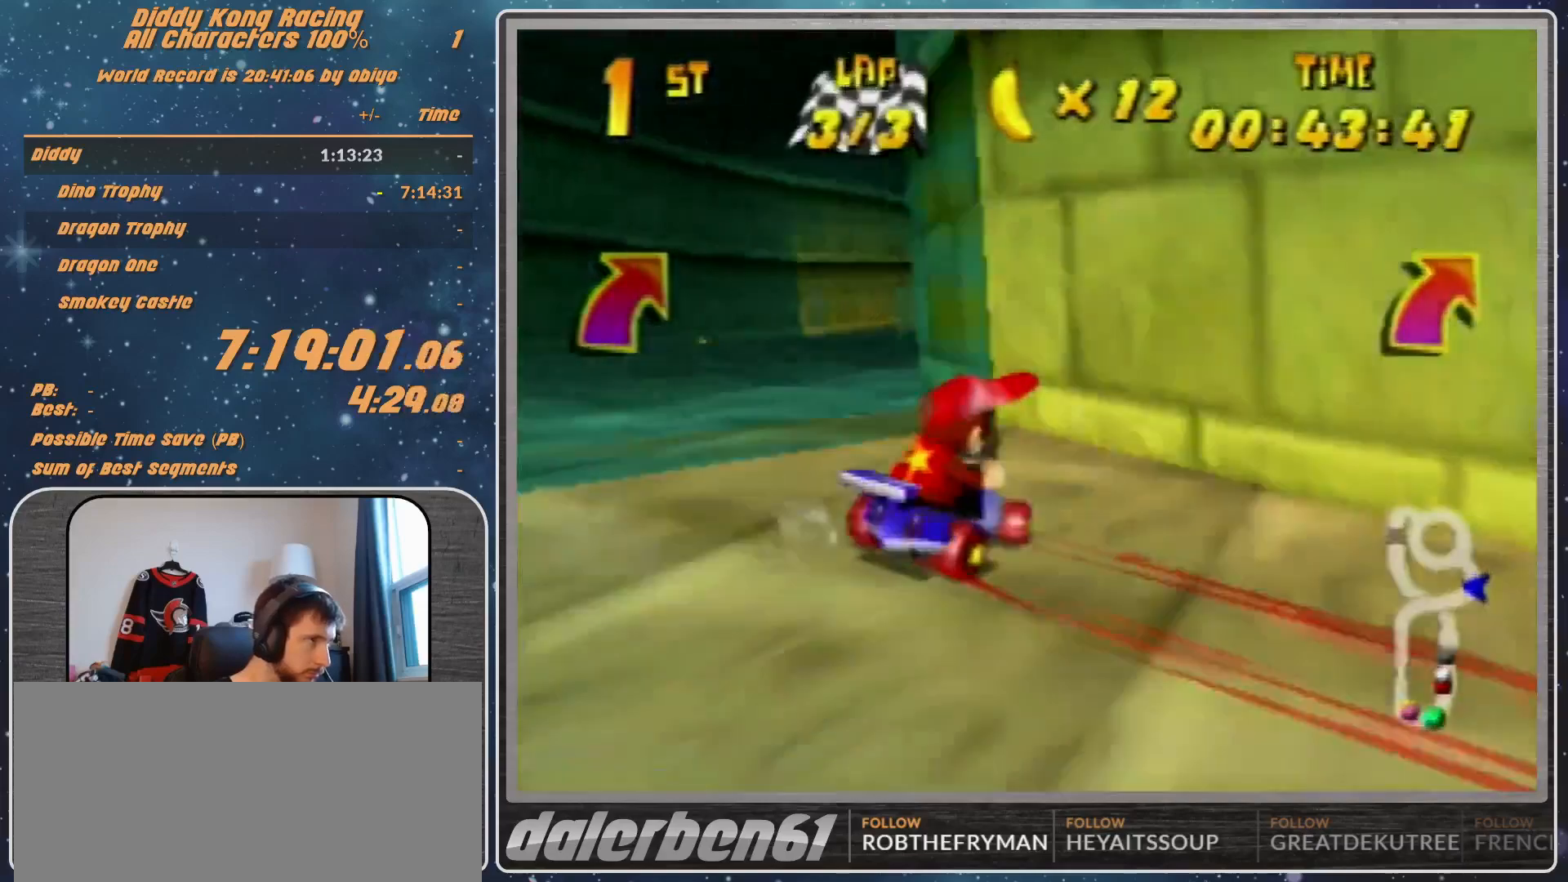
{"buttons": ["A", "R1"], "left_stick": "up-left", "events": [[133, "A", "down"], [233, "A", "up"], [467, "A", "down"]]}